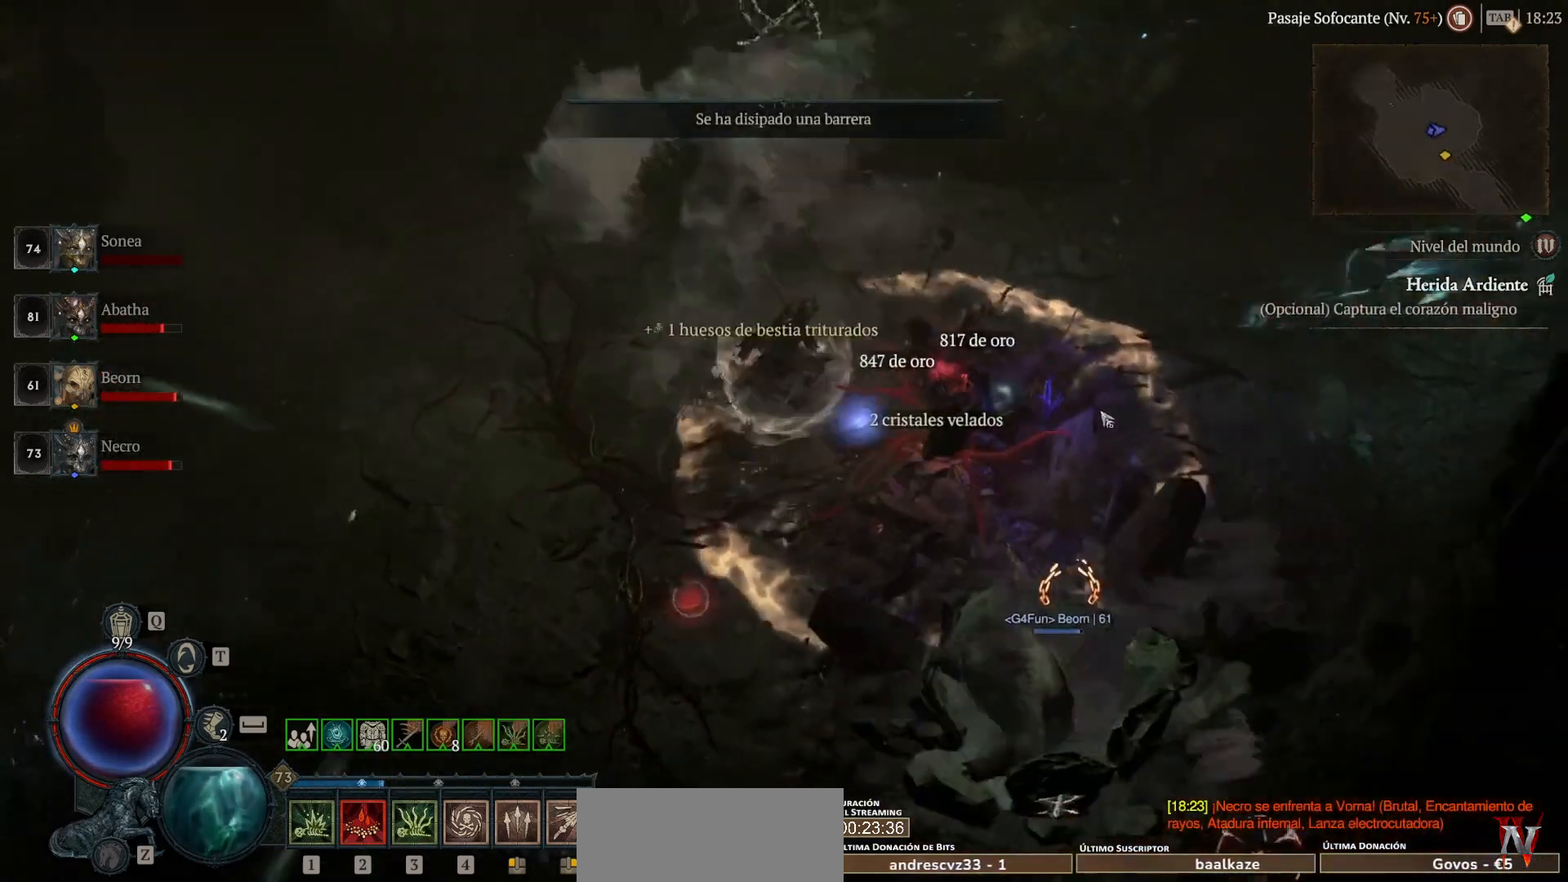
Gameplay with keyboard and mouse; each line is a JSON object with the keys and mouse buttons held at the frame after it. "events" lists presses ("down") and releases ("up") of "backspace", "caps_lock", "ctrl", "down", "left", "return", "right", "shift_l", "shift_r", "space", "super", "tab", "up", "mouse_left", "mouse_wheel" and "mouse_right" between this image and that frame as [ms after this image, input, new state], when the widget could be followed in between. "mouse_left", "mouse_wheel", "mouse_right" = the "left", "wheel", "right" buttons of the "mouse" list. No other keys are recorded. "wheel" means that the mouse wheel is clicked or scrolled. Not read: mouse_move other_keys.
{"keys": ["super"], "mouse": ["left"], "events": []}
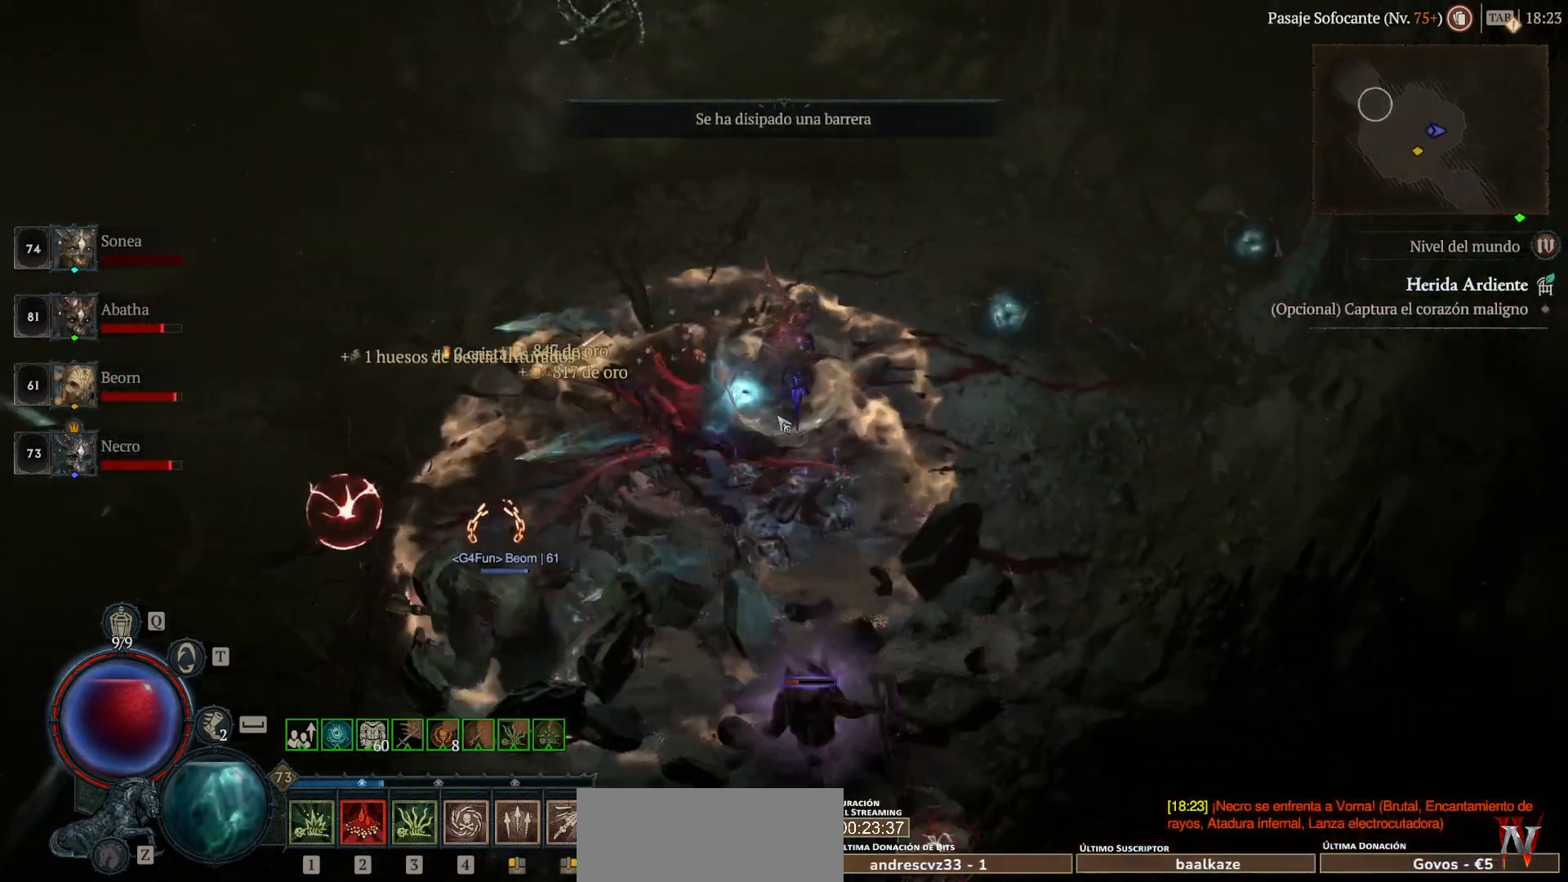
{"keys": [], "mouse": [], "events": [[160, "mouse_left", "up"], [160, "super", "up"]]}
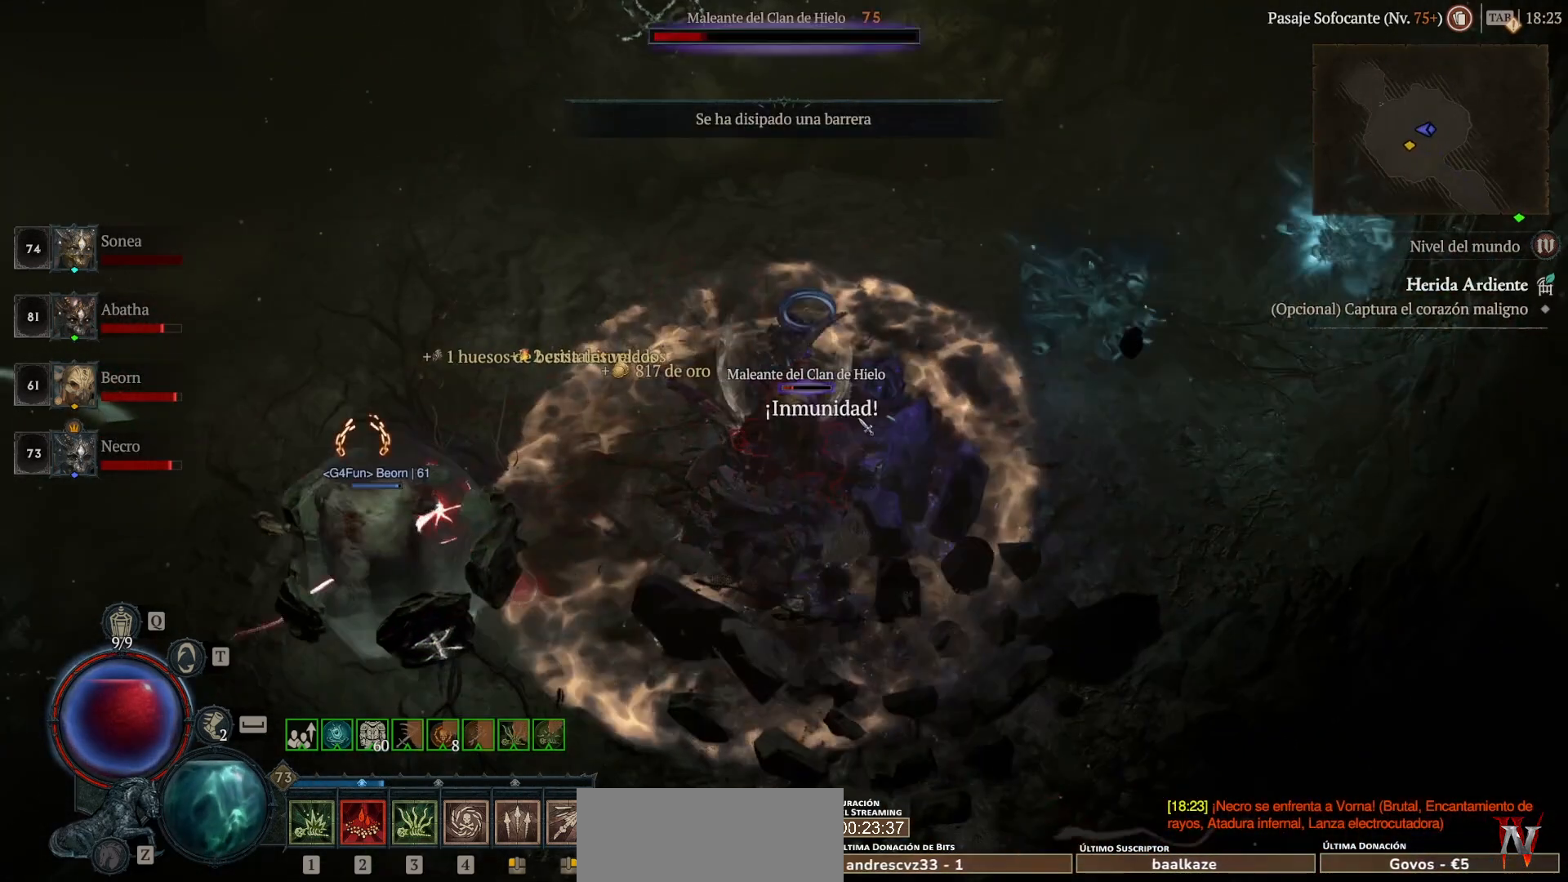
{"keys": [], "mouse": [], "events": [[320, "mouse_left", "down"], [320, "super", "down"], [400, "mouse_left", "up"], [400, "super", "up"]]}
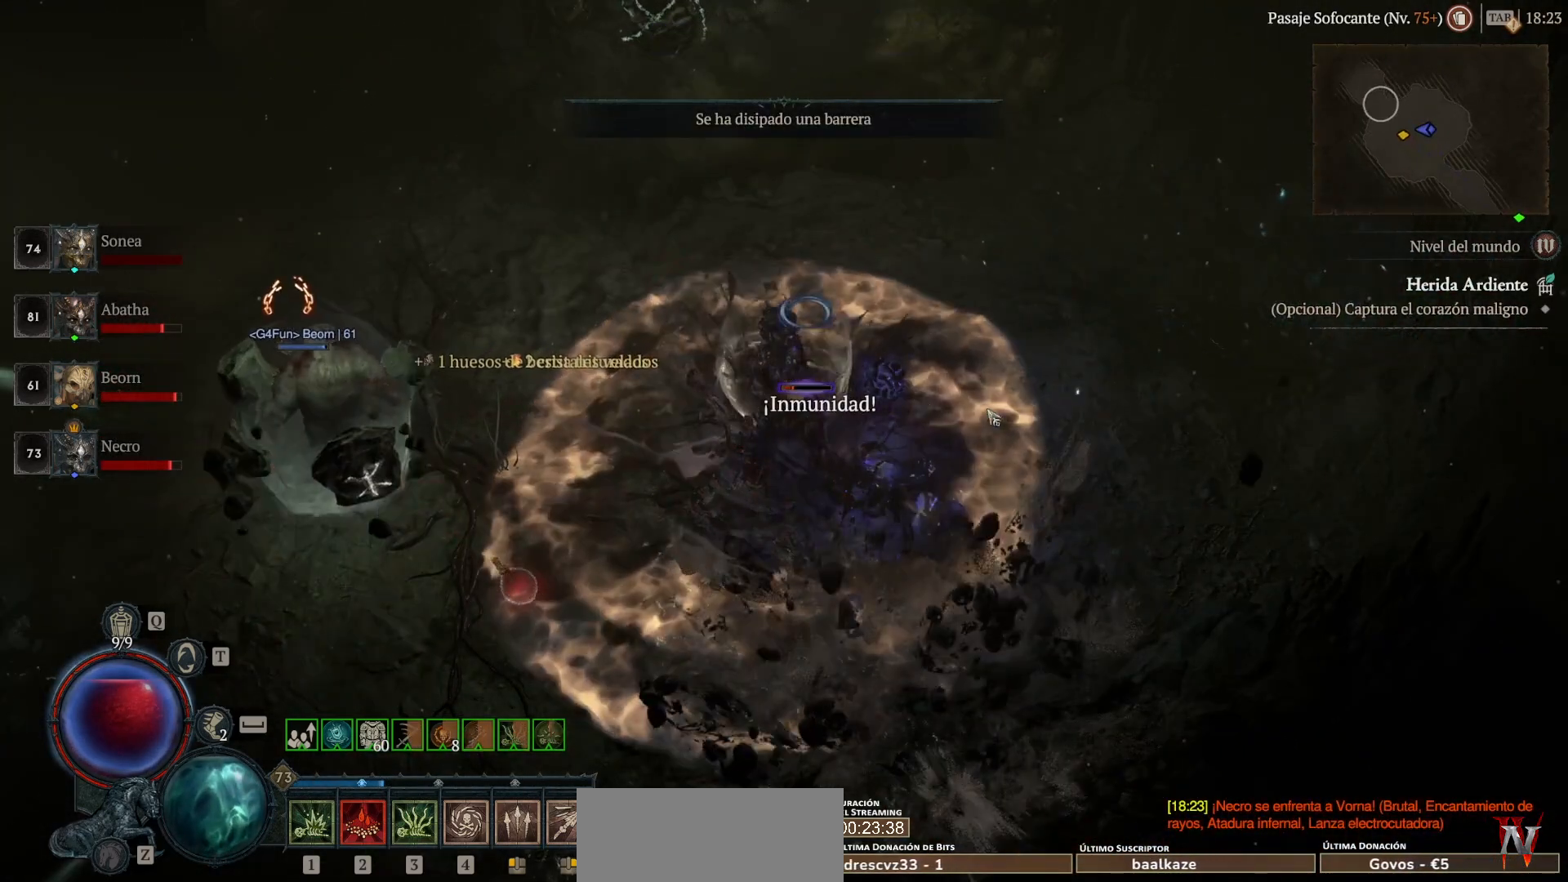
{"keys": ["super"], "mouse": ["left"], "events": [[120, "mouse_left", "down"], [120, "super", "down"], [320, "mouse_left", "up"], [320, "super", "up"], [520, "mouse_left", "down"], [520, "super", "down"]]}
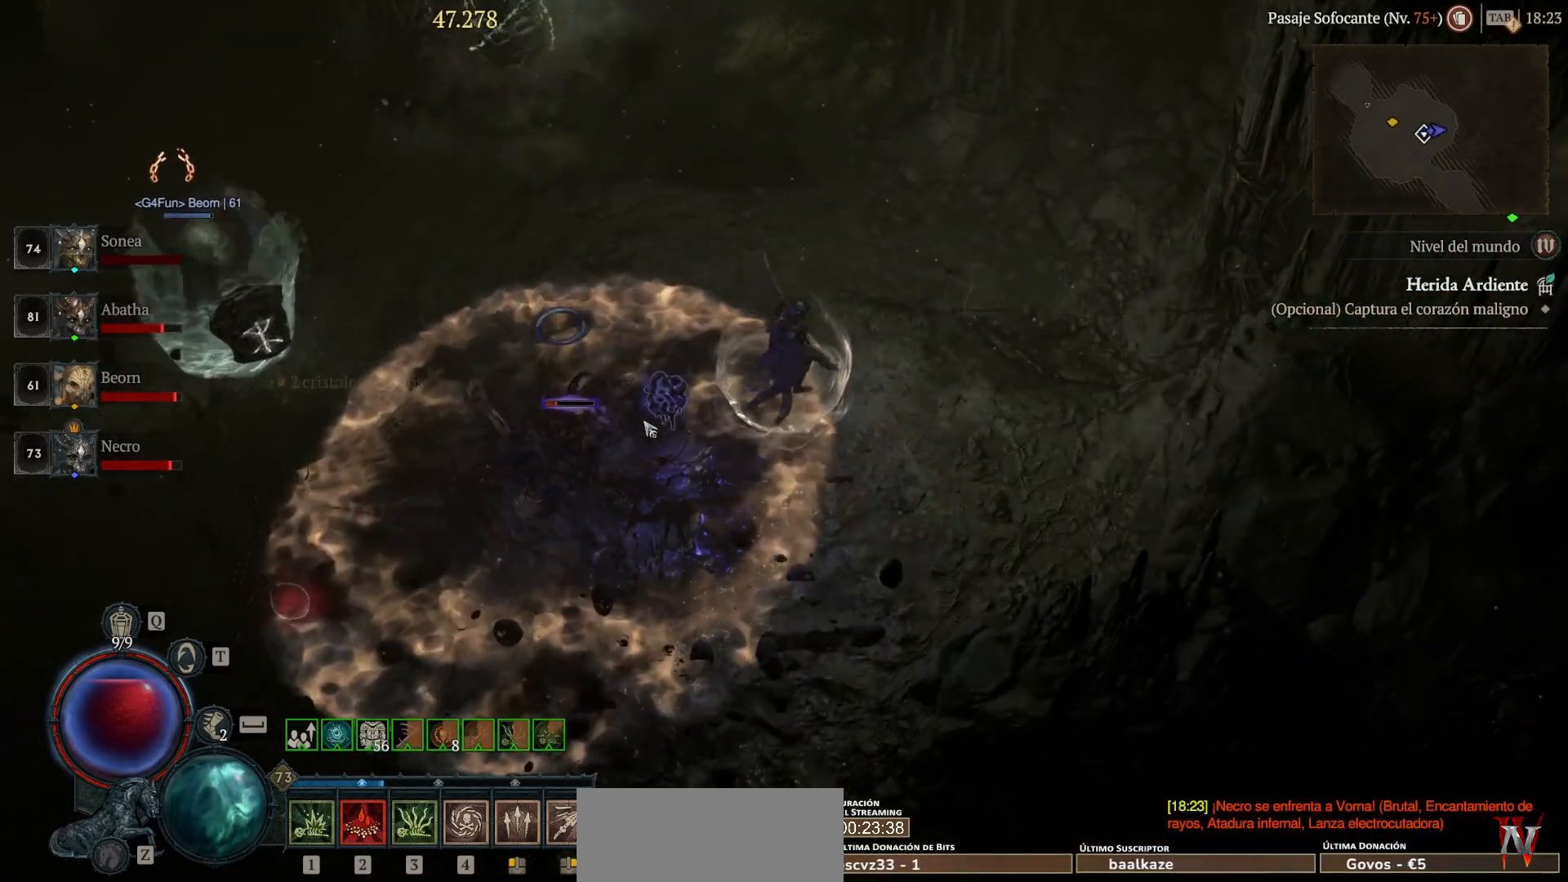
{"keys": [], "mouse": [], "events": [[120, "mouse_left", "up"], [120, "super", "up"]]}
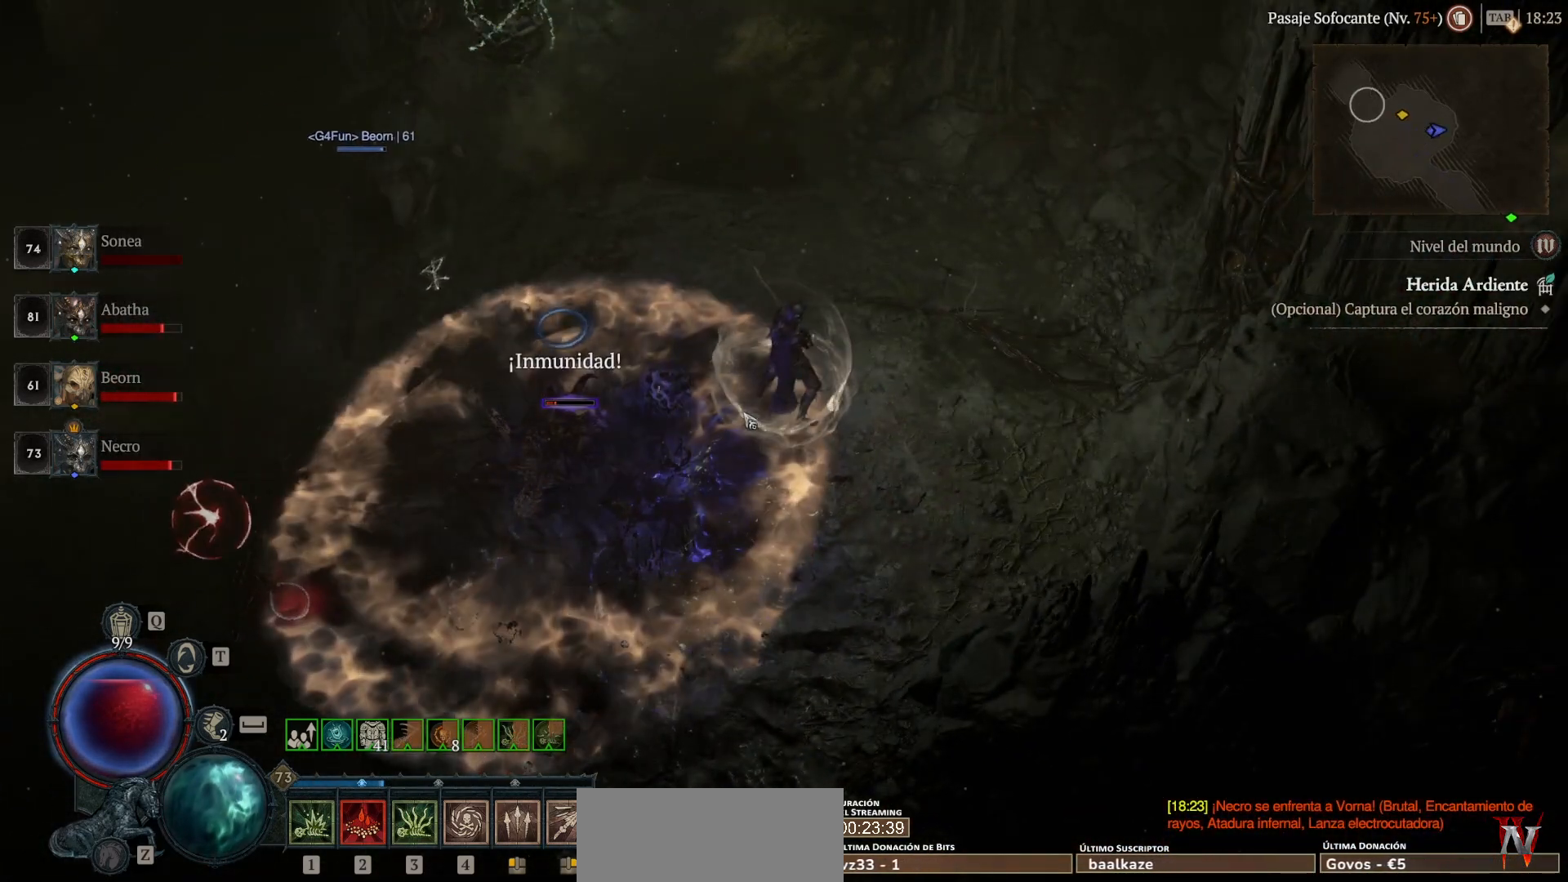
{"keys": [], "mouse": [], "events": [[320, "mouse_left", "down"], [320, "super", "down"], [400, "mouse_left", "up"], [400, "super", "up"]]}
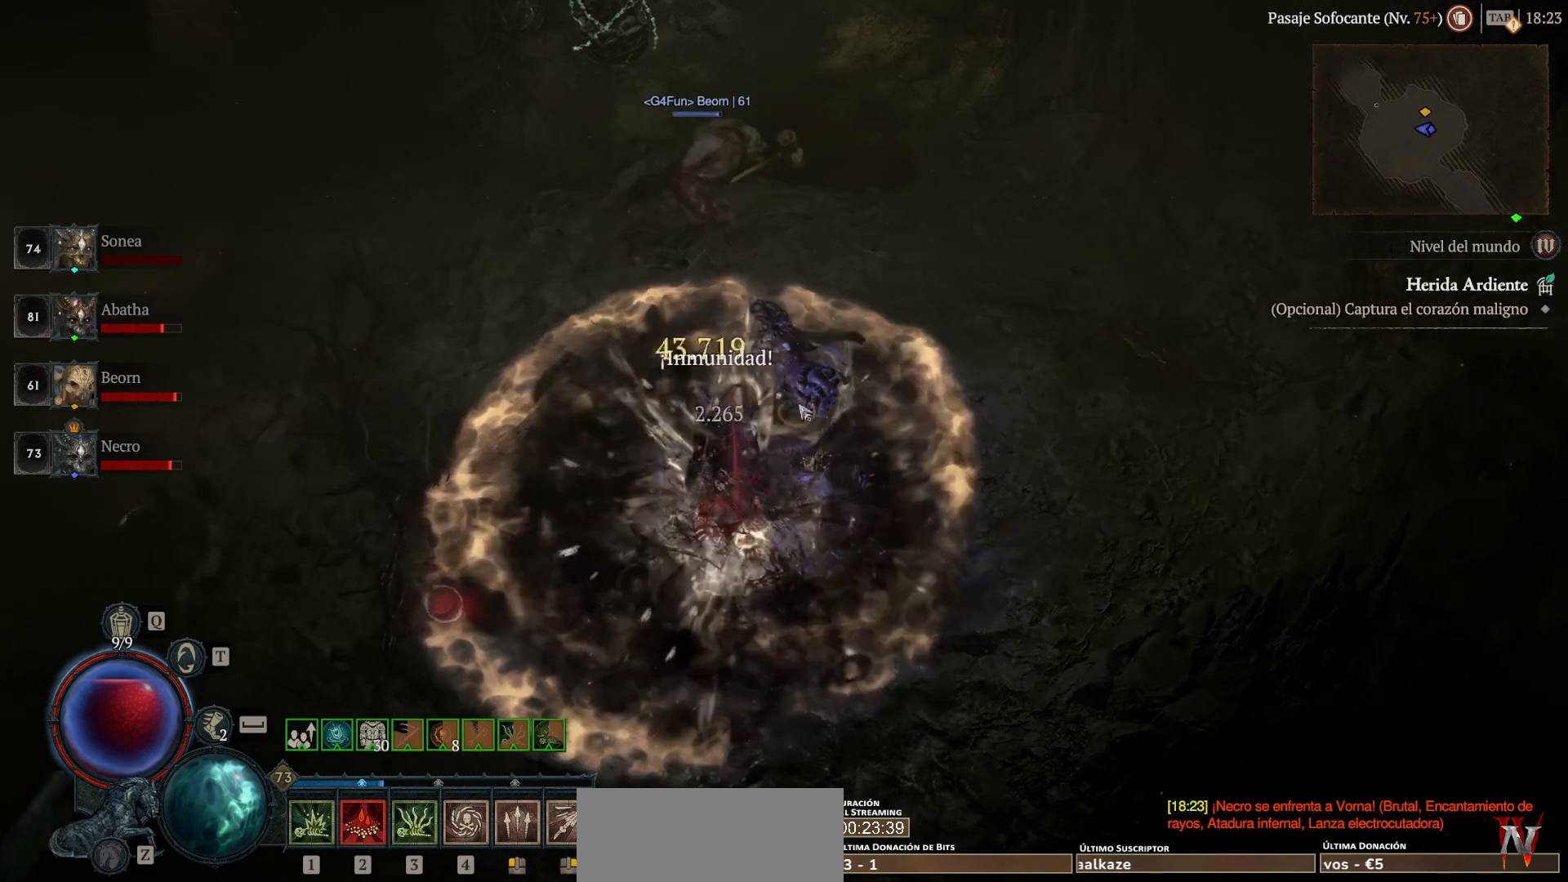
{"keys": [], "mouse": [], "events": []}
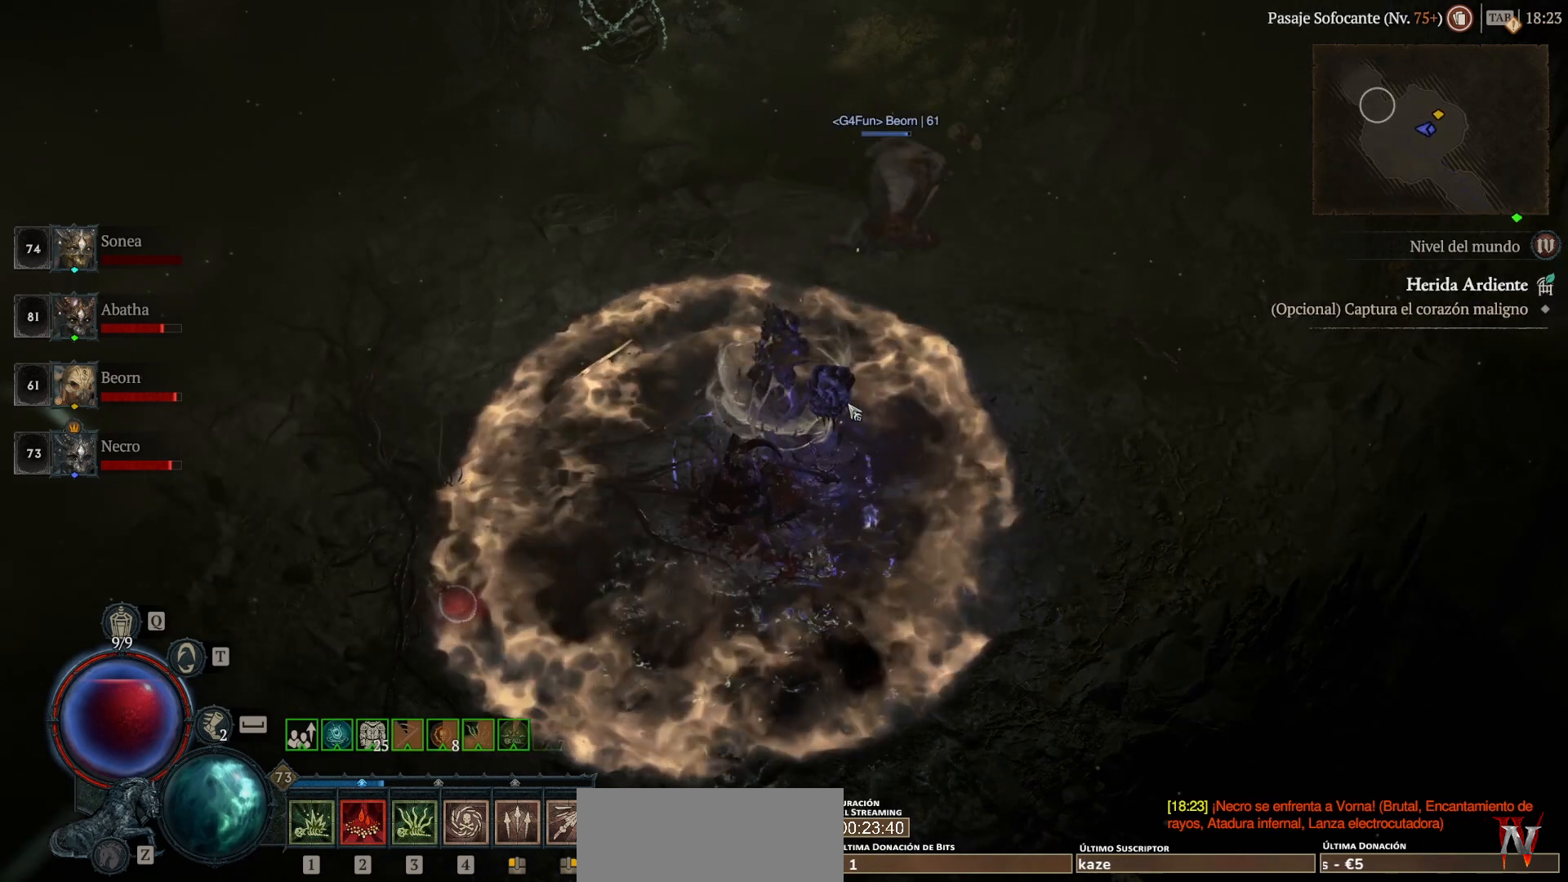
{"keys": ["super"], "mouse": ["left"], "events": [[40, "mouse_left", "down"], [40, "super", "down"], [200, "mouse_left", "up"], [200, "super", "up"], [320, "mouse_left", "down"], [320, "super", "down"]]}
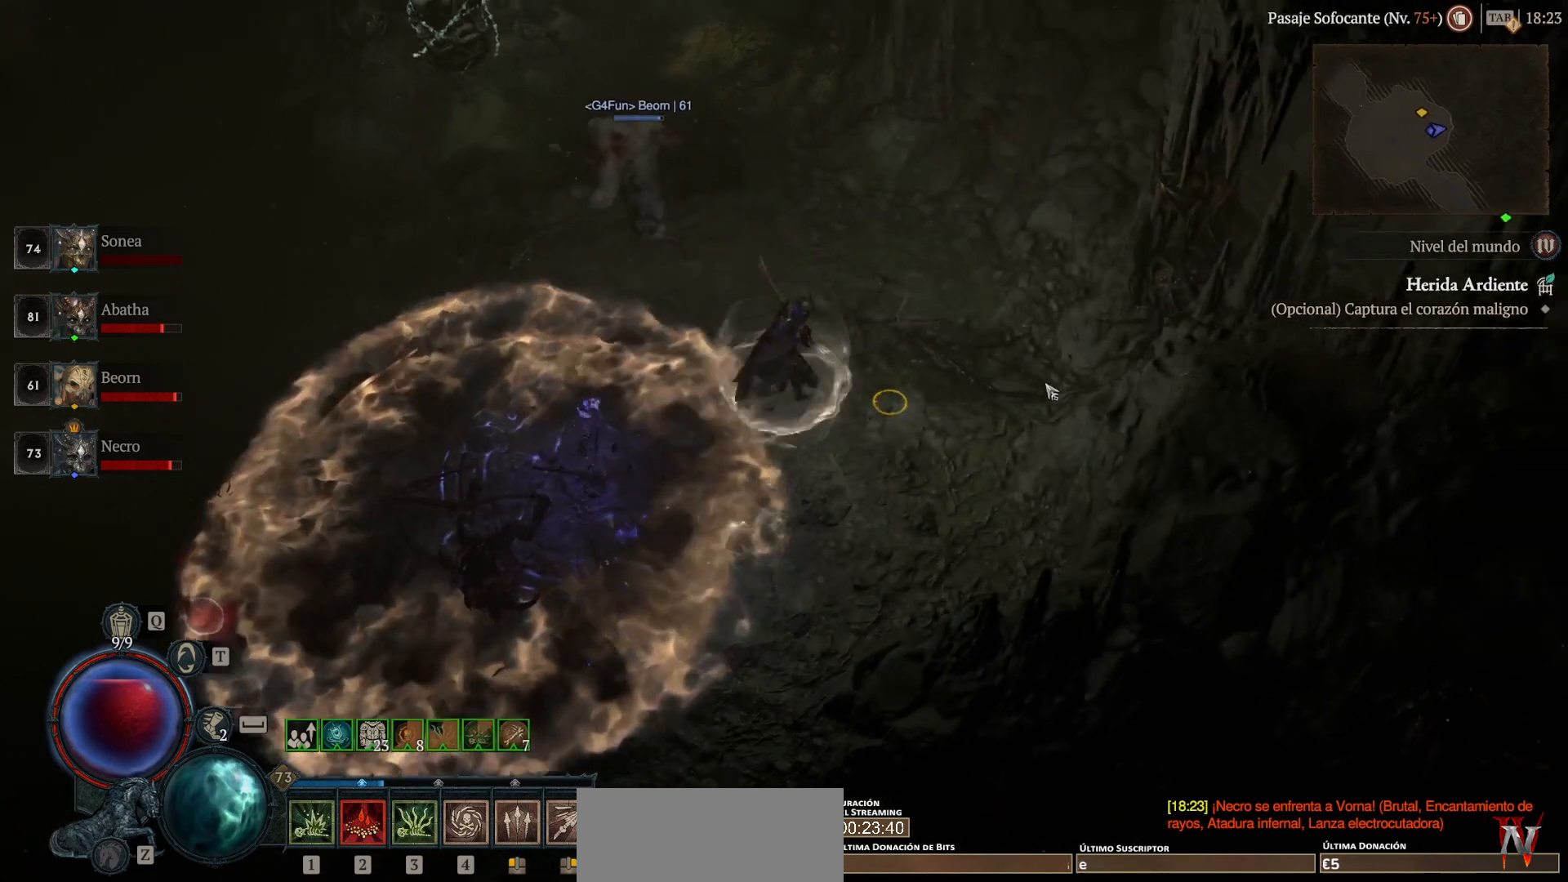
{"keys": ["shift_l", "super"], "mouse": ["left"], "events": [[120, "mouse_left", "up"], [120, "super", "up"], [320, "shift_l", "down"], [360, "mouse_left", "down"], [400, "super", "down"]]}
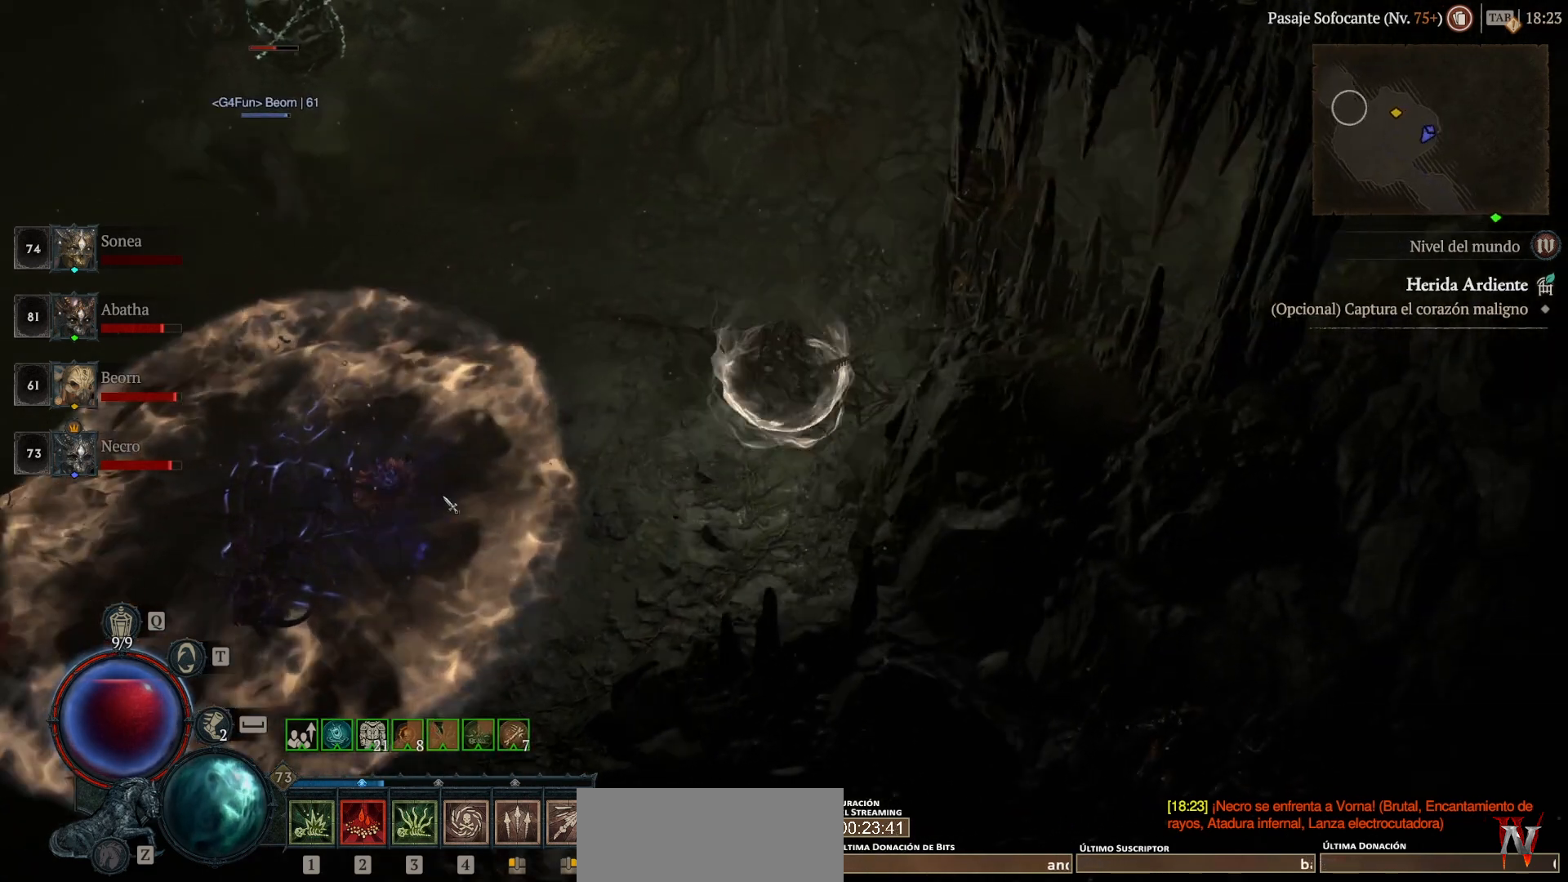
{"keys": ["shift_l", "super"], "mouse": ["left"], "events": []}
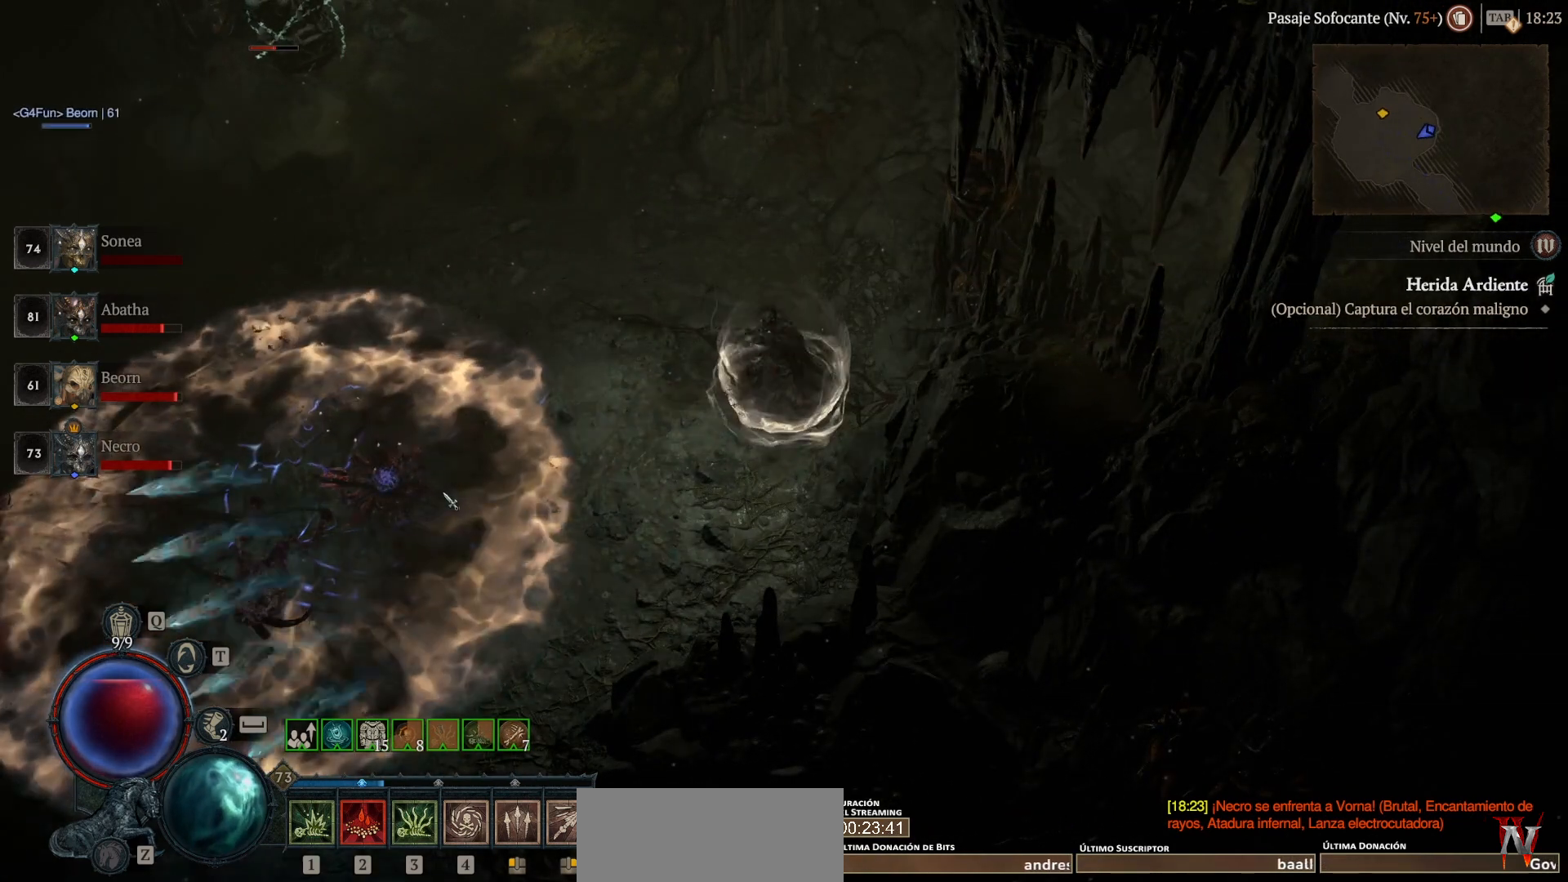
{"keys": ["shift_l"], "mouse": [], "events": [[320, "mouse_left", "up"], [320, "super", "up"]]}
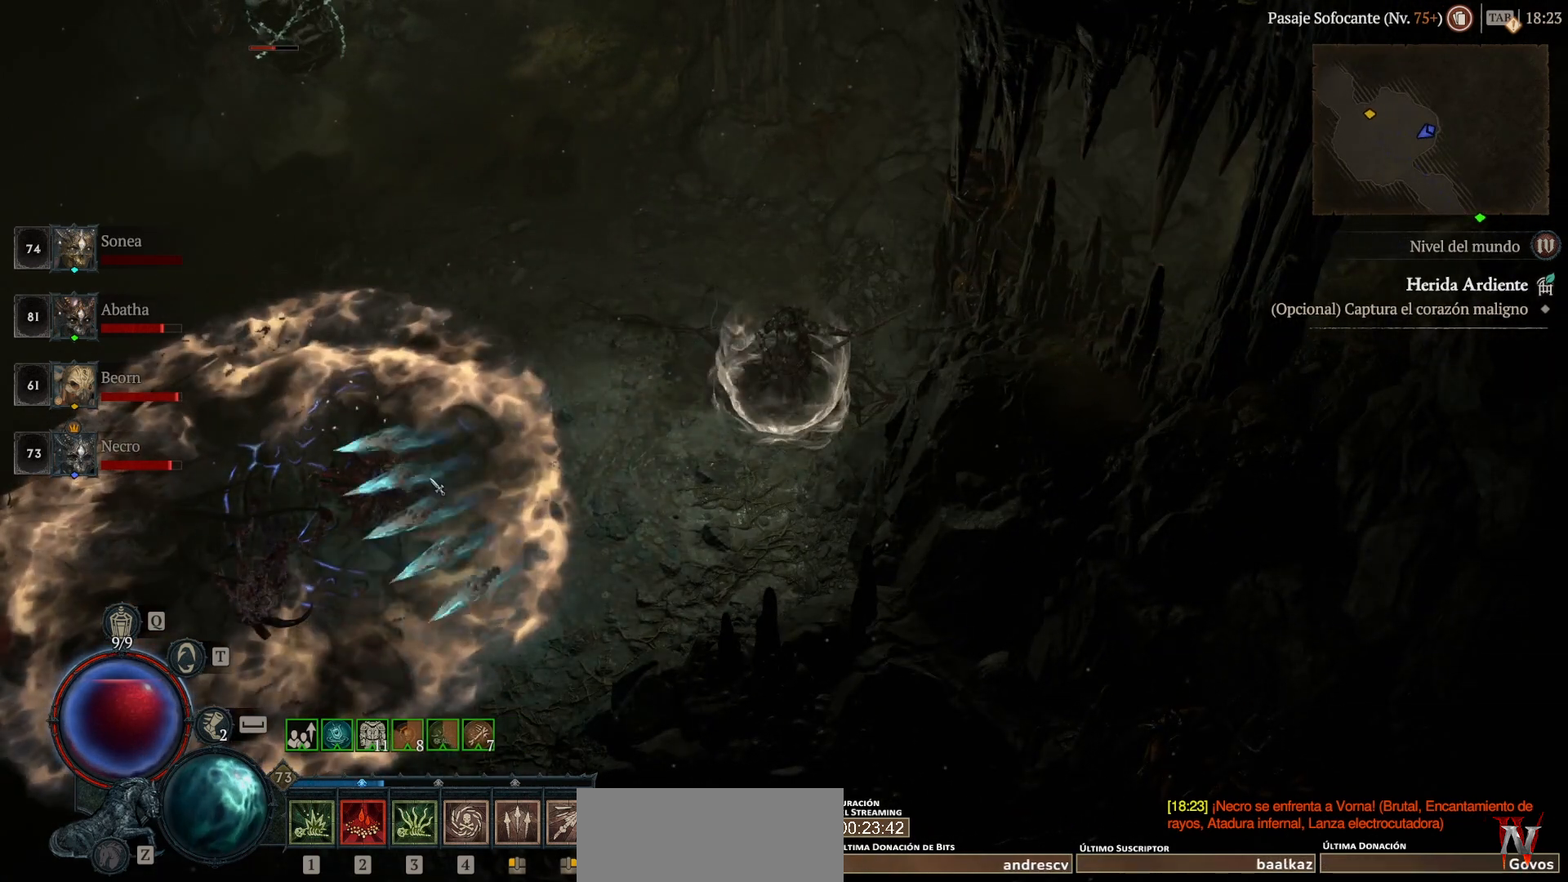
{"keys": [], "mouse": [], "events": [[440, "shift_l", "up"]]}
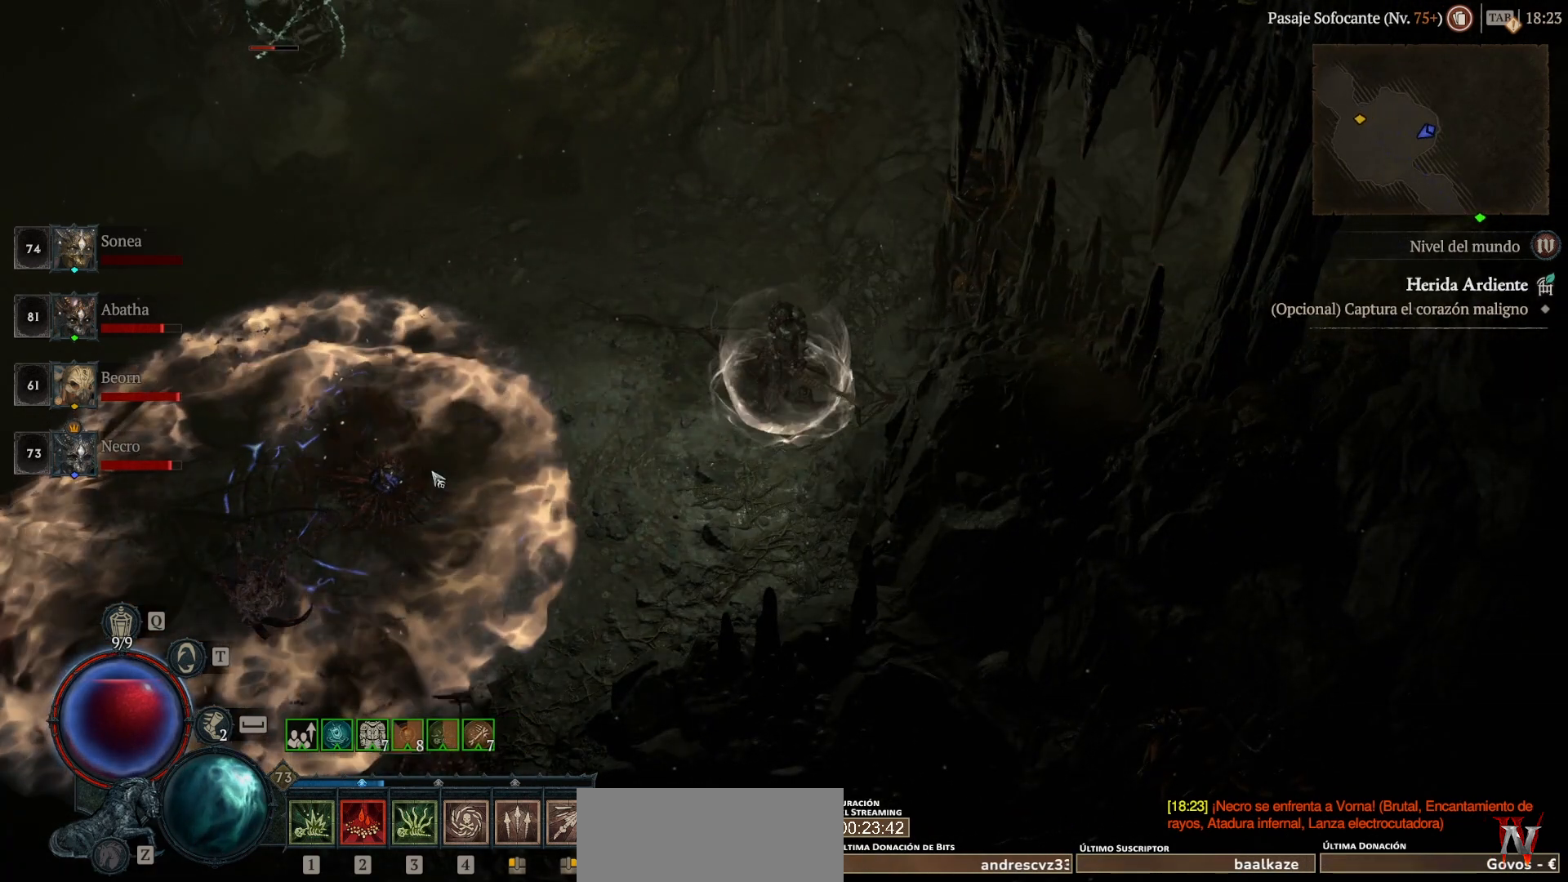
{"keys": [], "mouse": [], "events": []}
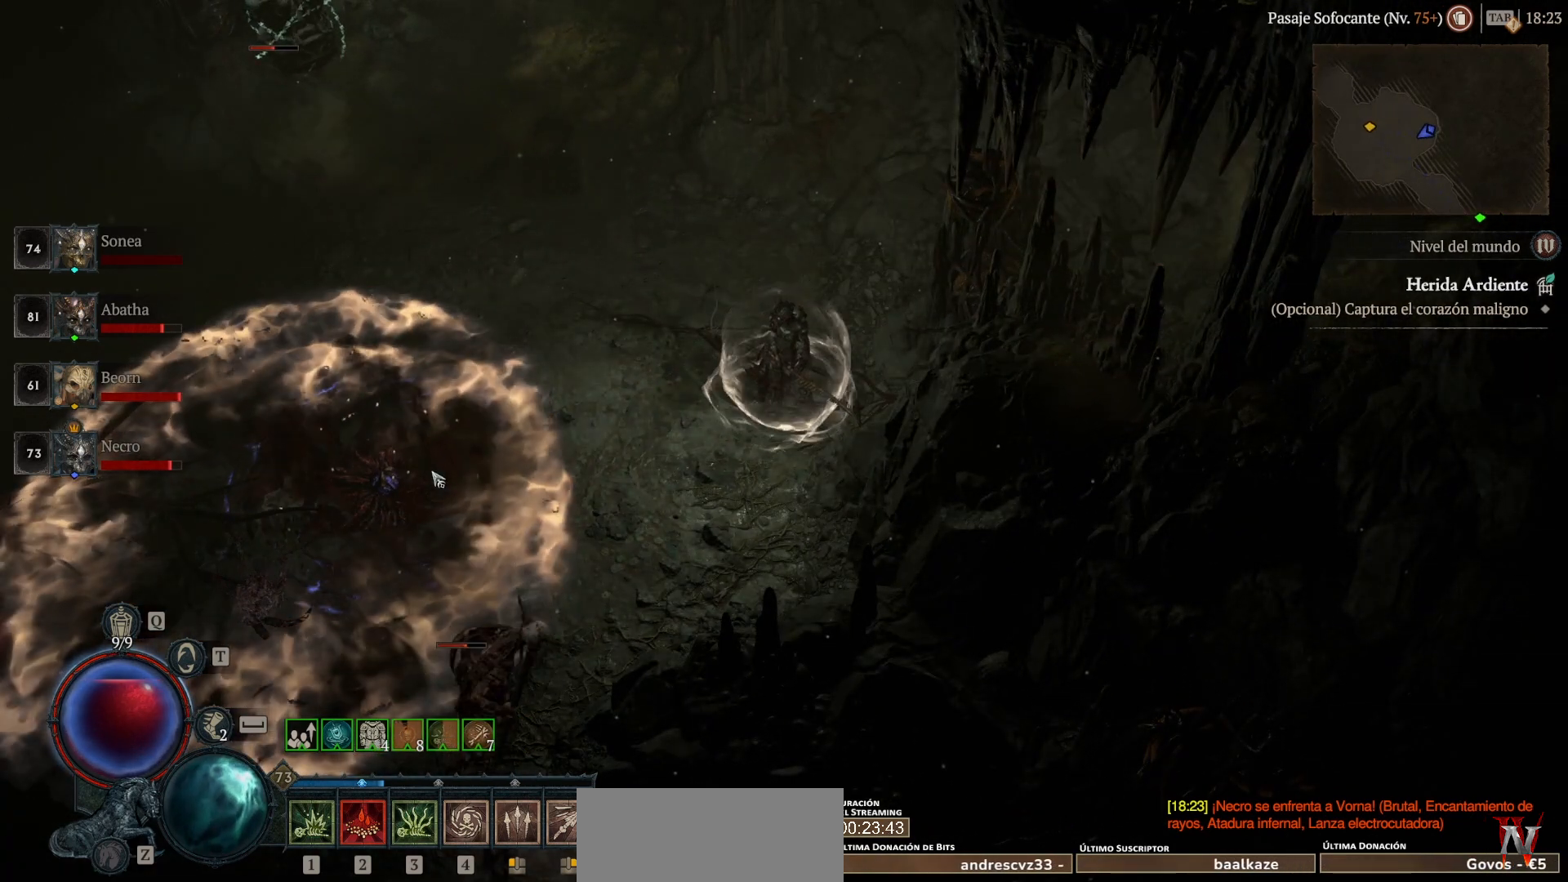
{"keys": [], "mouse": [], "events": []}
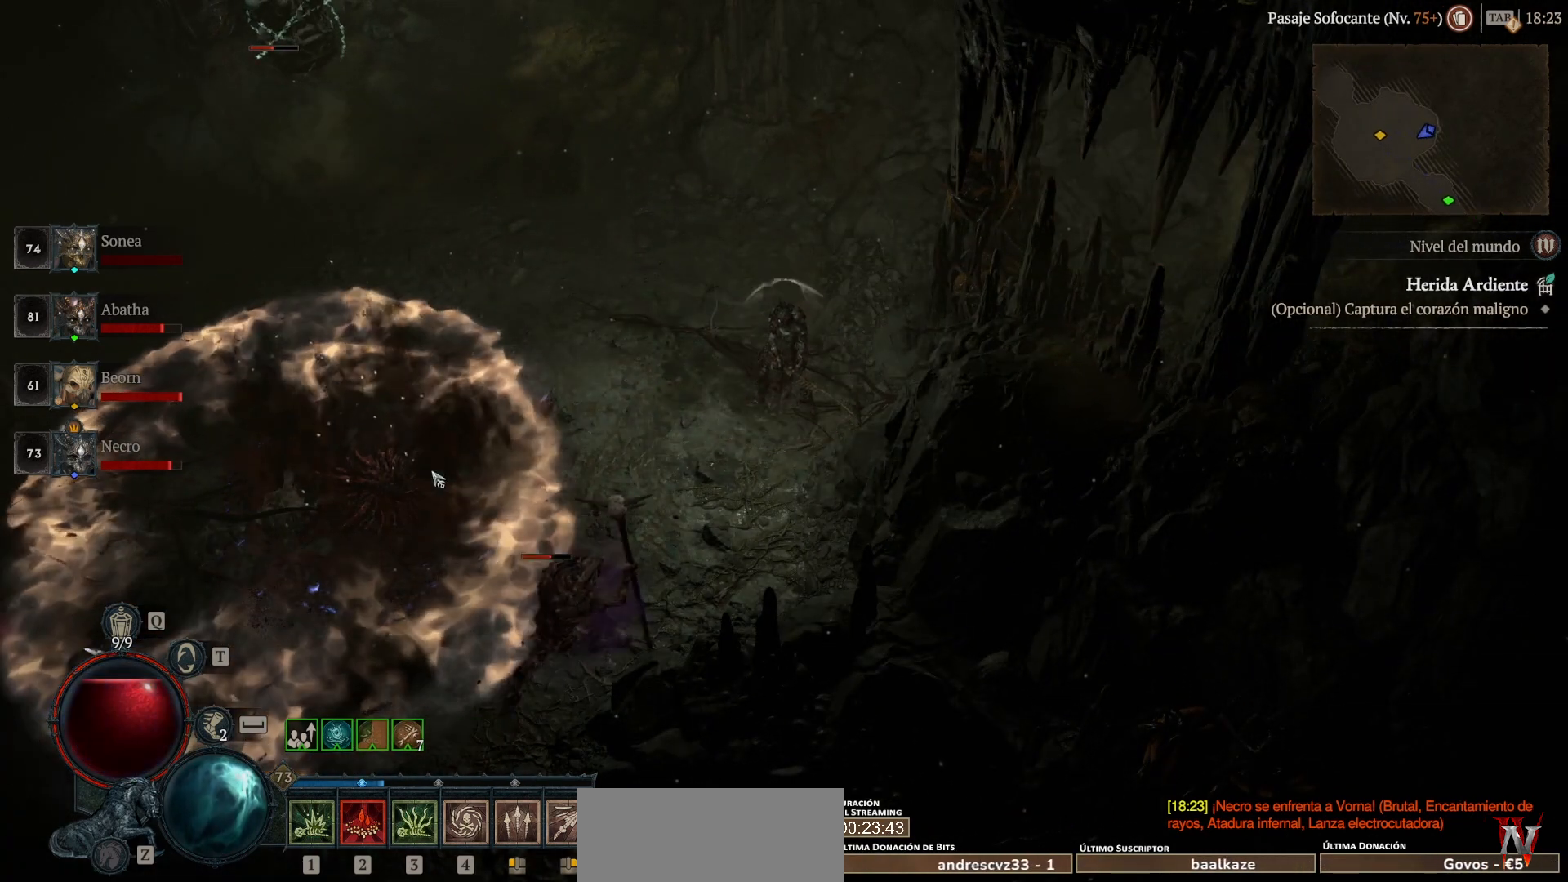
{"keys": [], "mouse": [], "events": []}
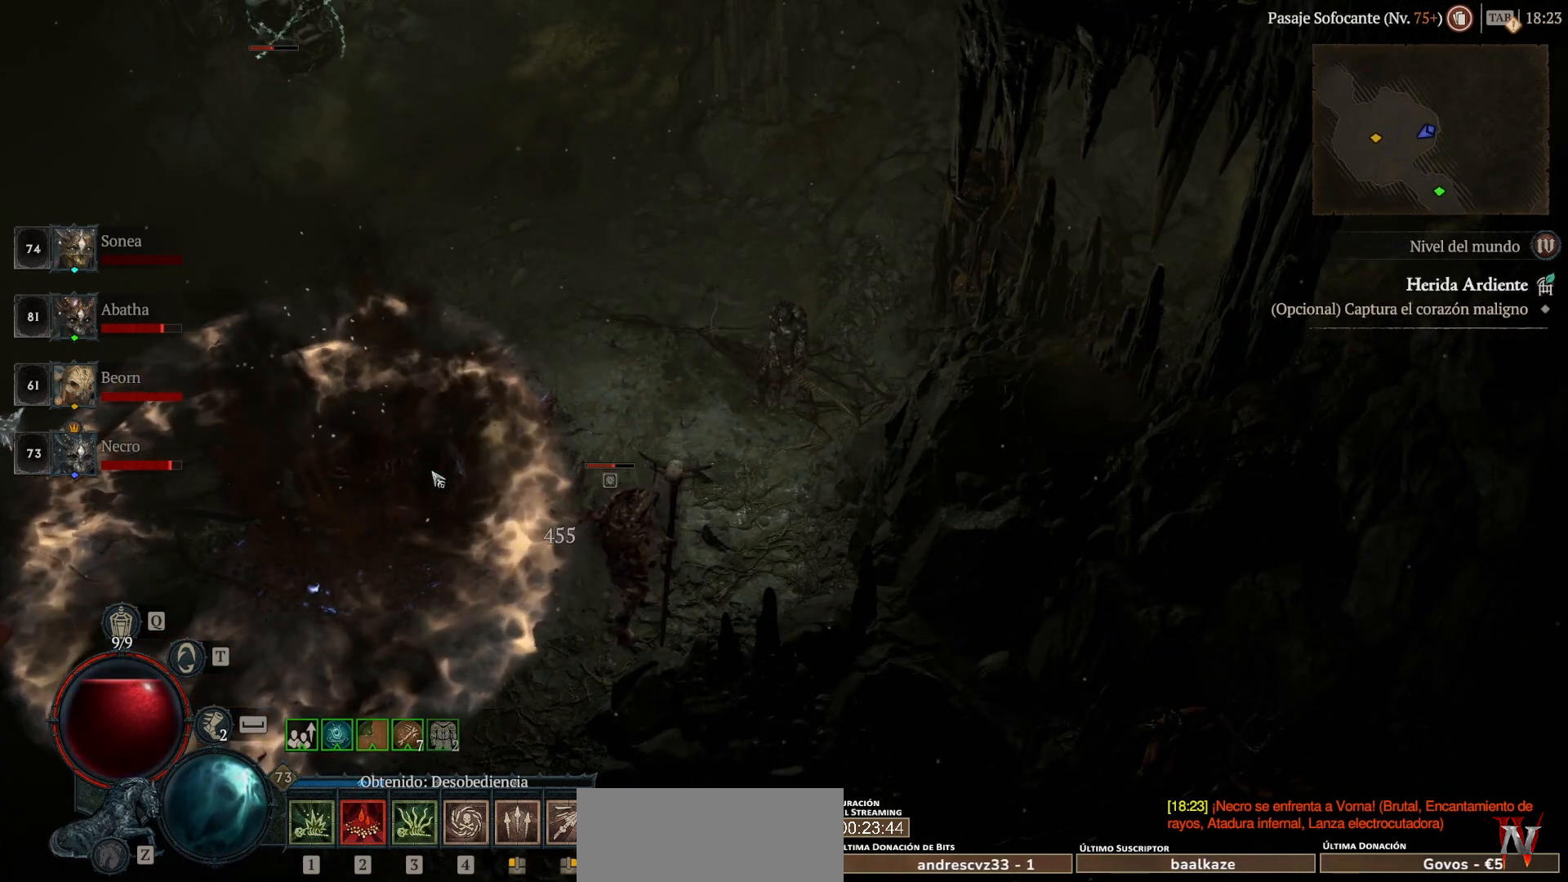
{"keys": [], "mouse": [], "events": []}
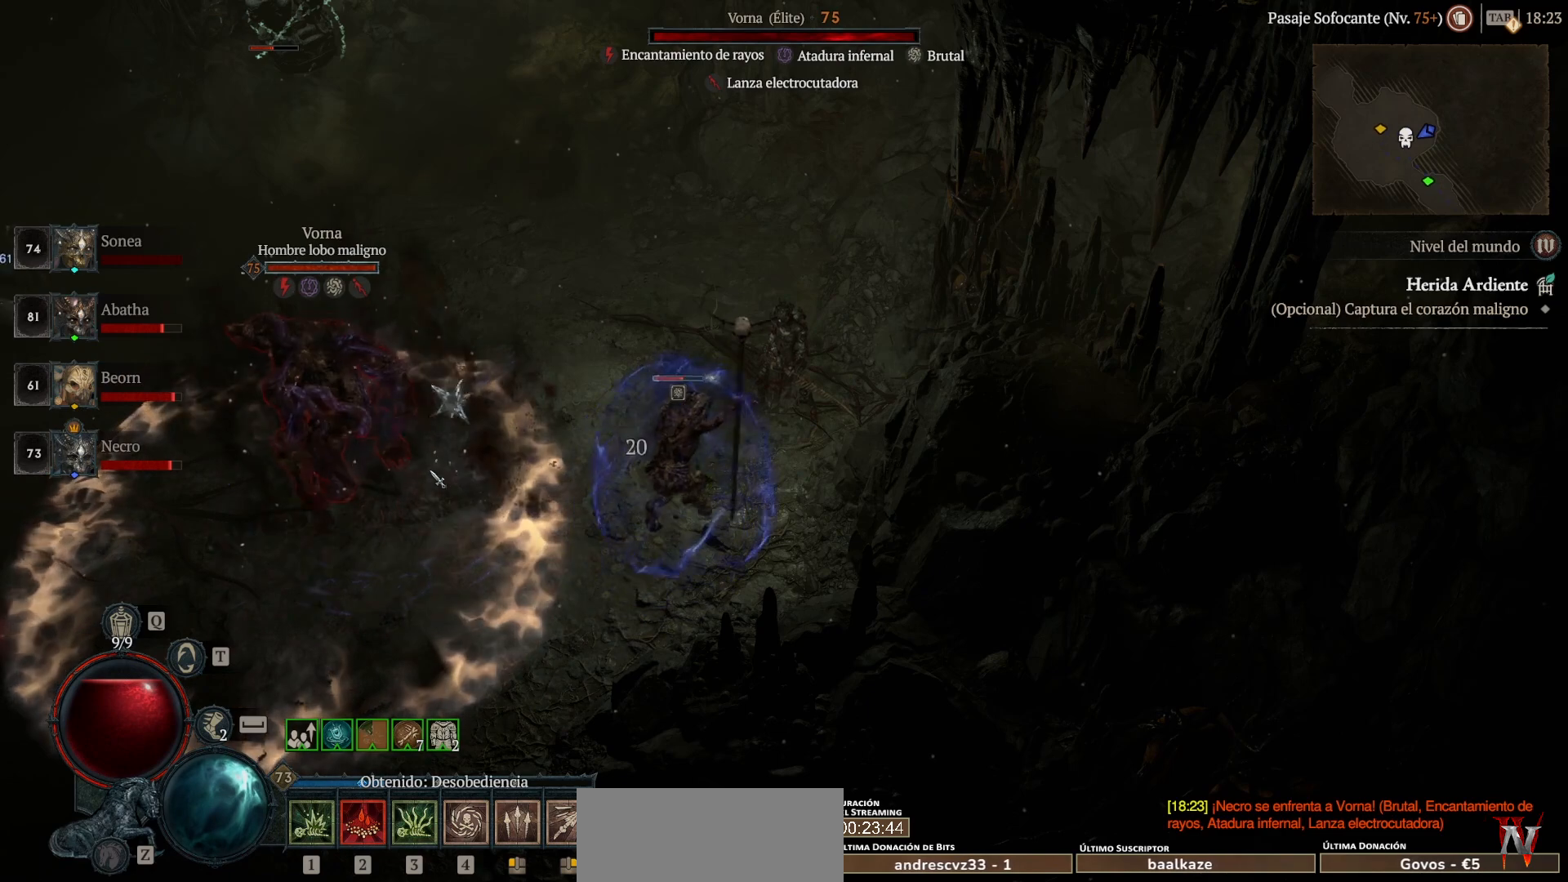
{"keys": ["shift_l"], "mouse": ["right"], "events": [[120, "shift_l", "down"], [280, "mouse_right", "down"]]}
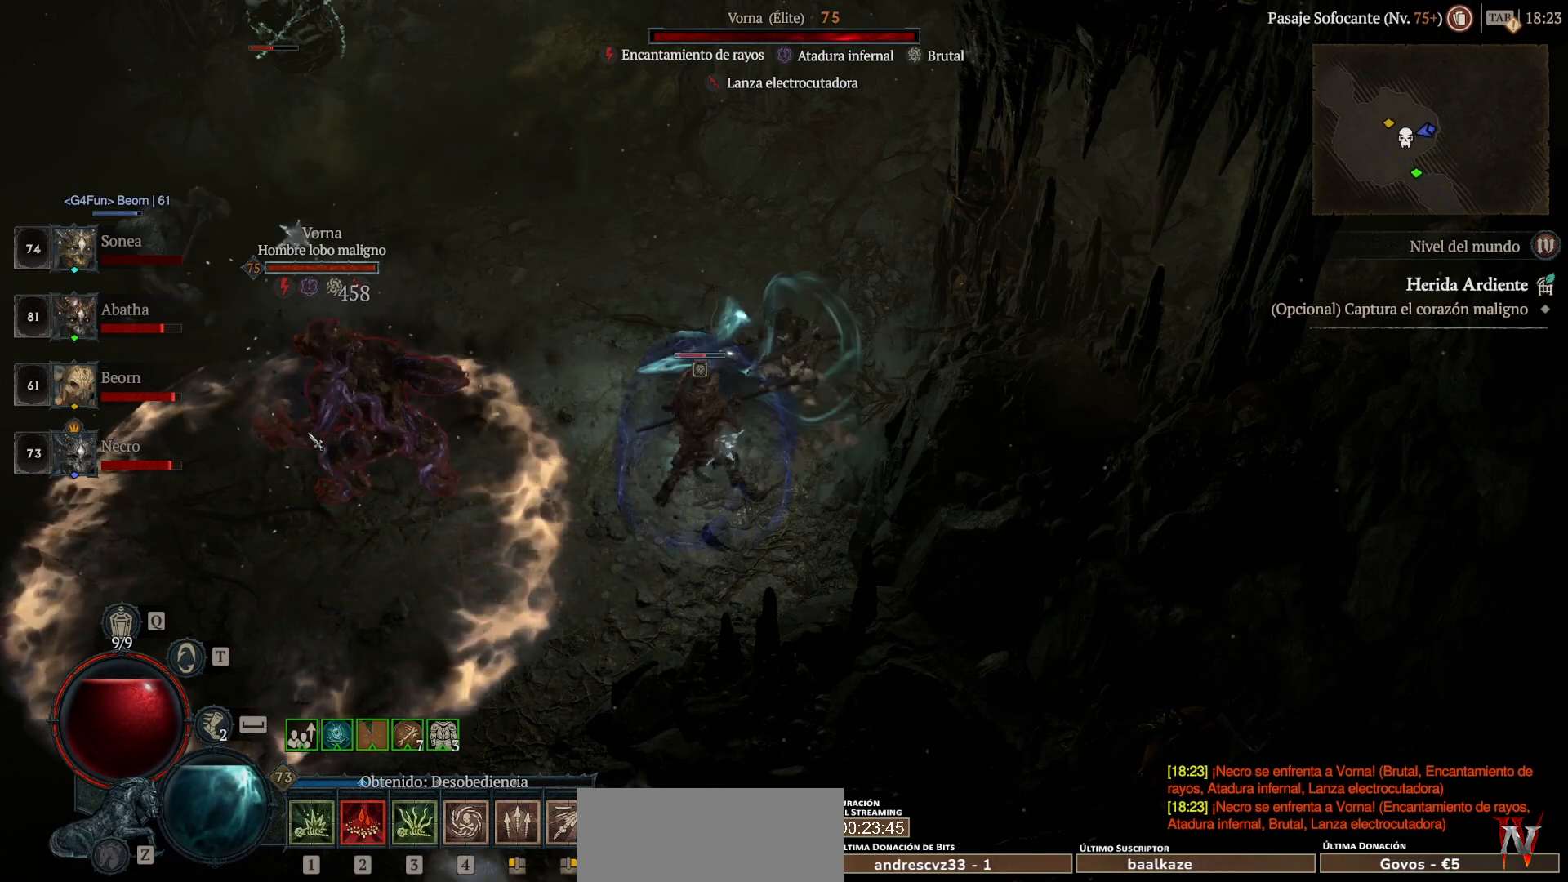
{"keys": ["shift_l"], "mouse": ["right"], "events": []}
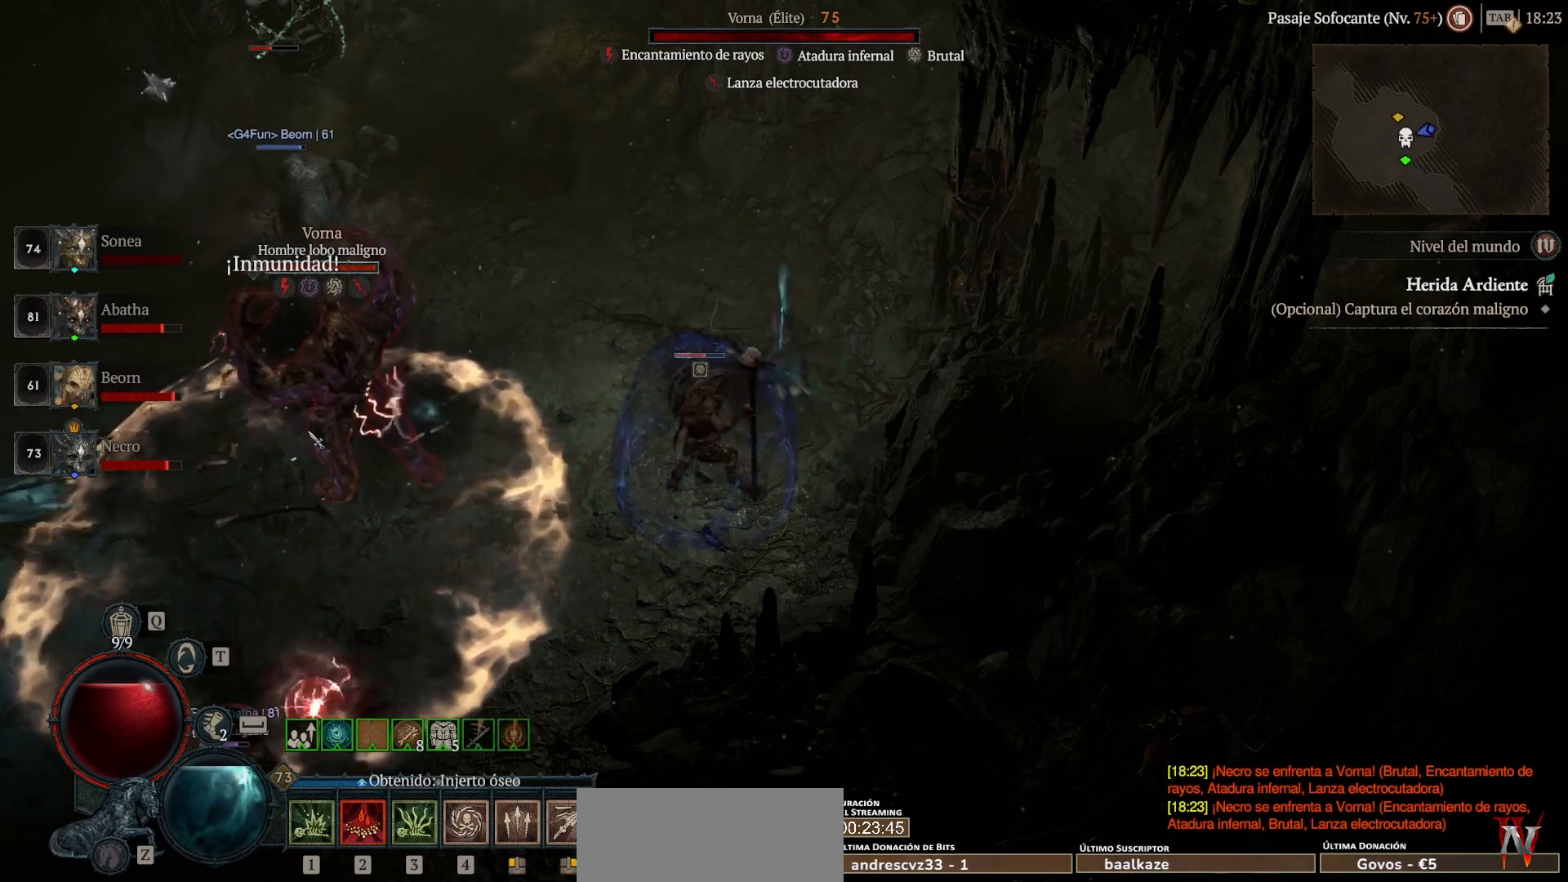
{"keys": ["shift_l"], "mouse": ["right"], "events": []}
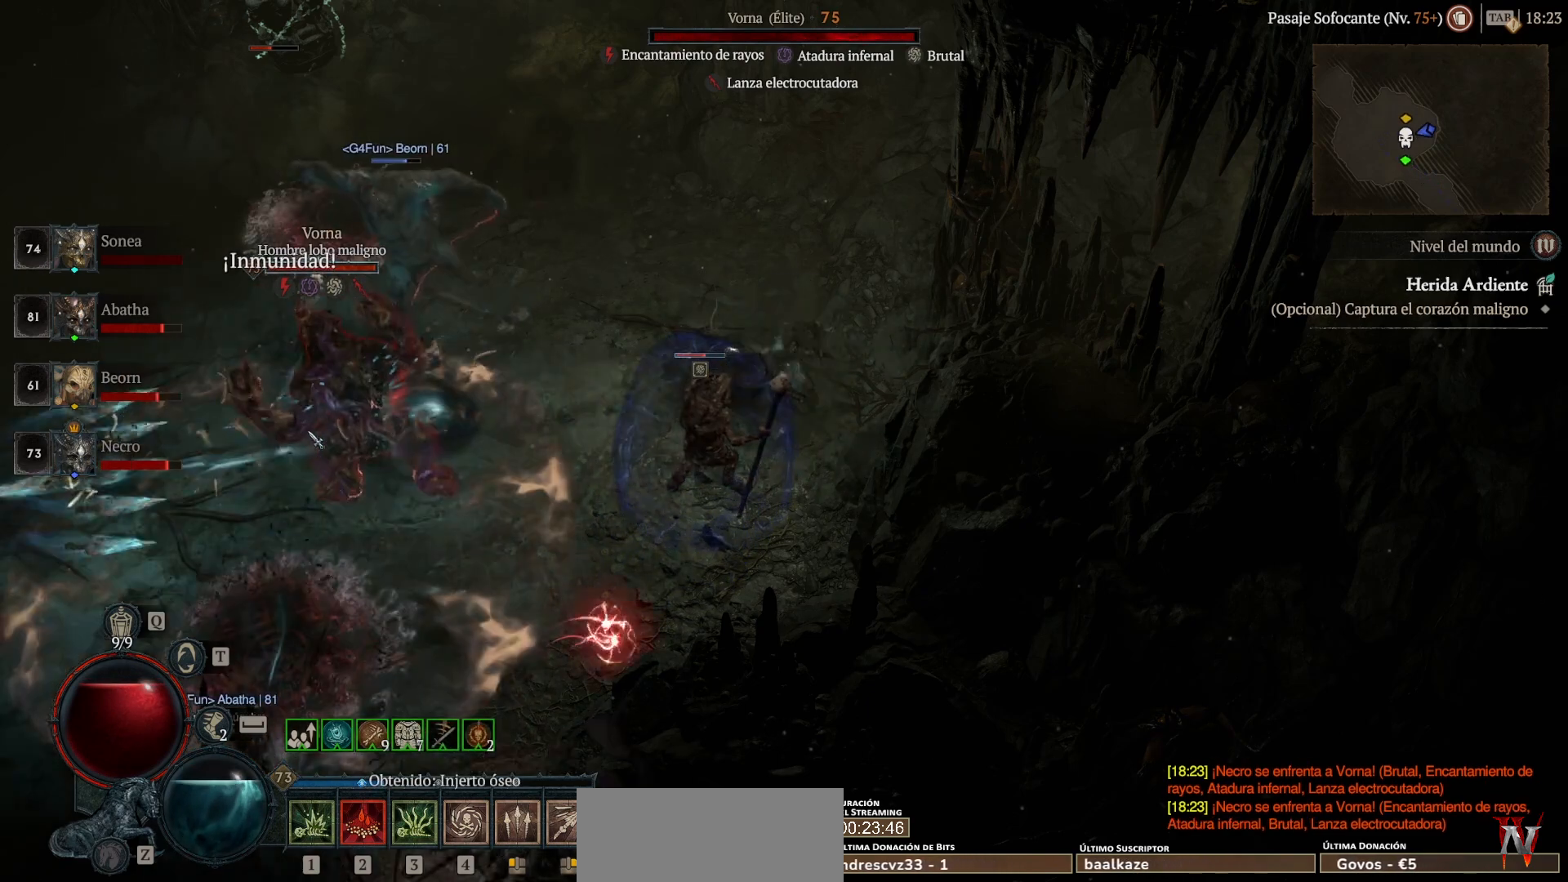
{"keys": ["shift_l"], "mouse": ["right"], "events": []}
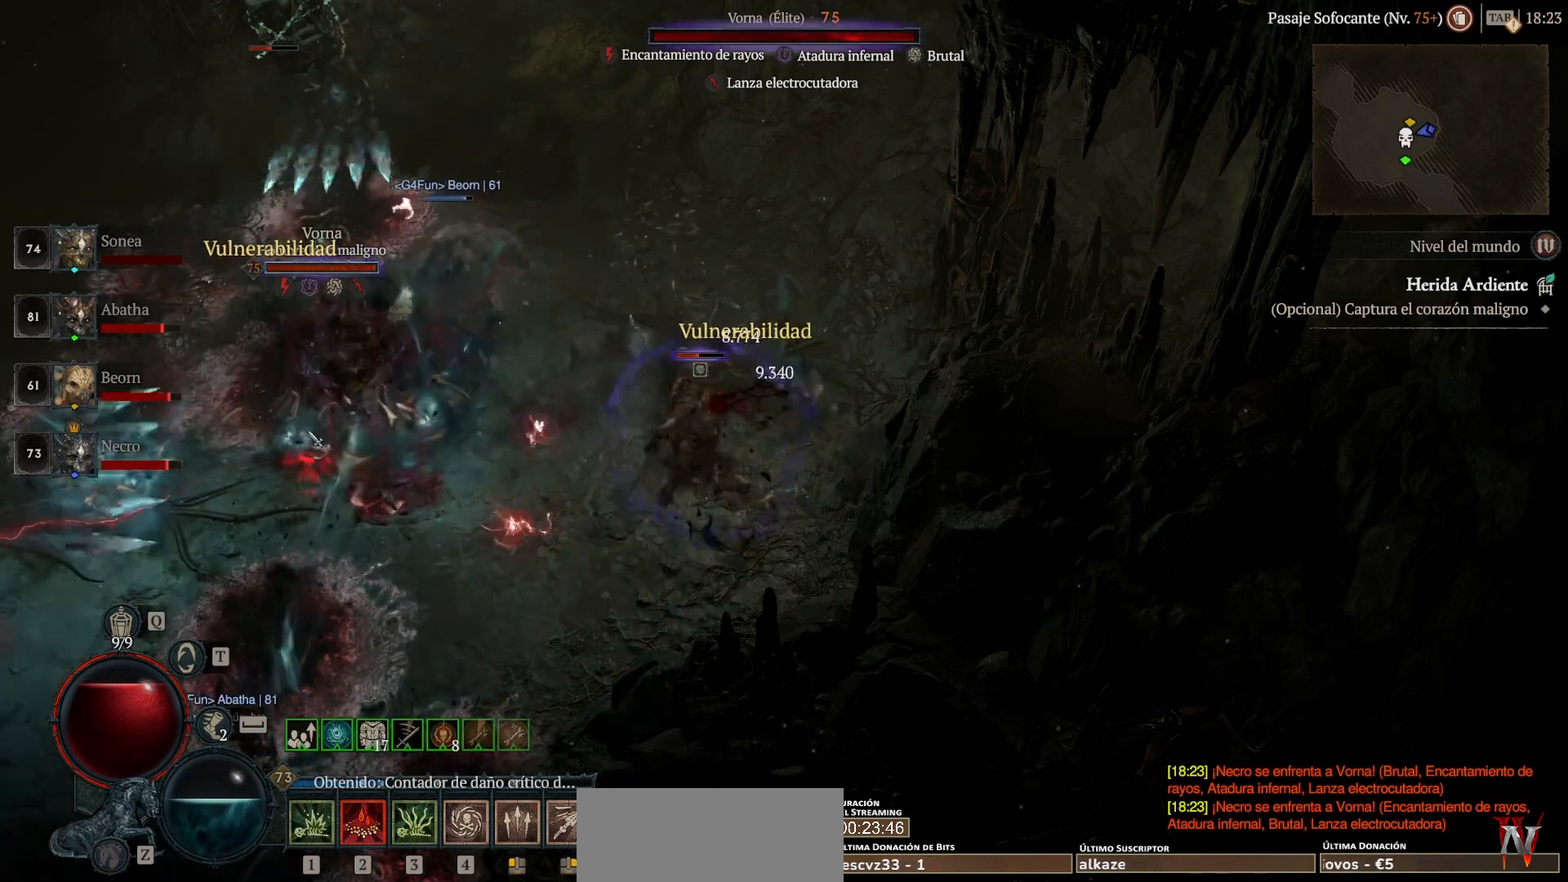
{"keys": ["shift_l"], "mouse": ["right"], "events": []}
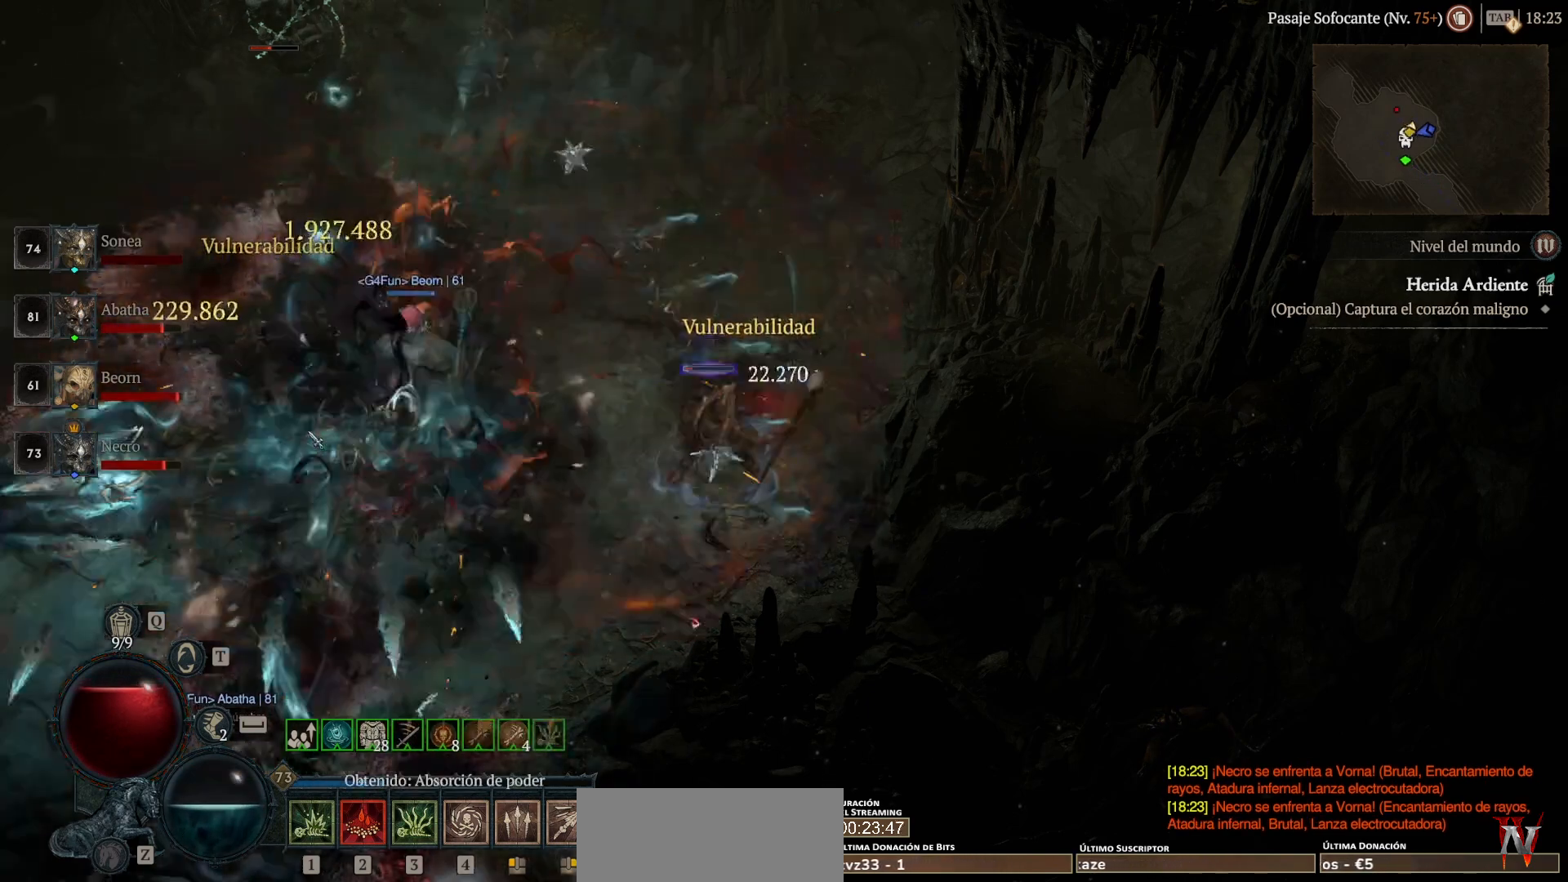
{"keys": ["super"], "mouse": ["left"], "events": [[160, "mouse_right", "up"], [160, "shift_l", "up"], [520, "mouse_left", "down"], [520, "super", "down"]]}
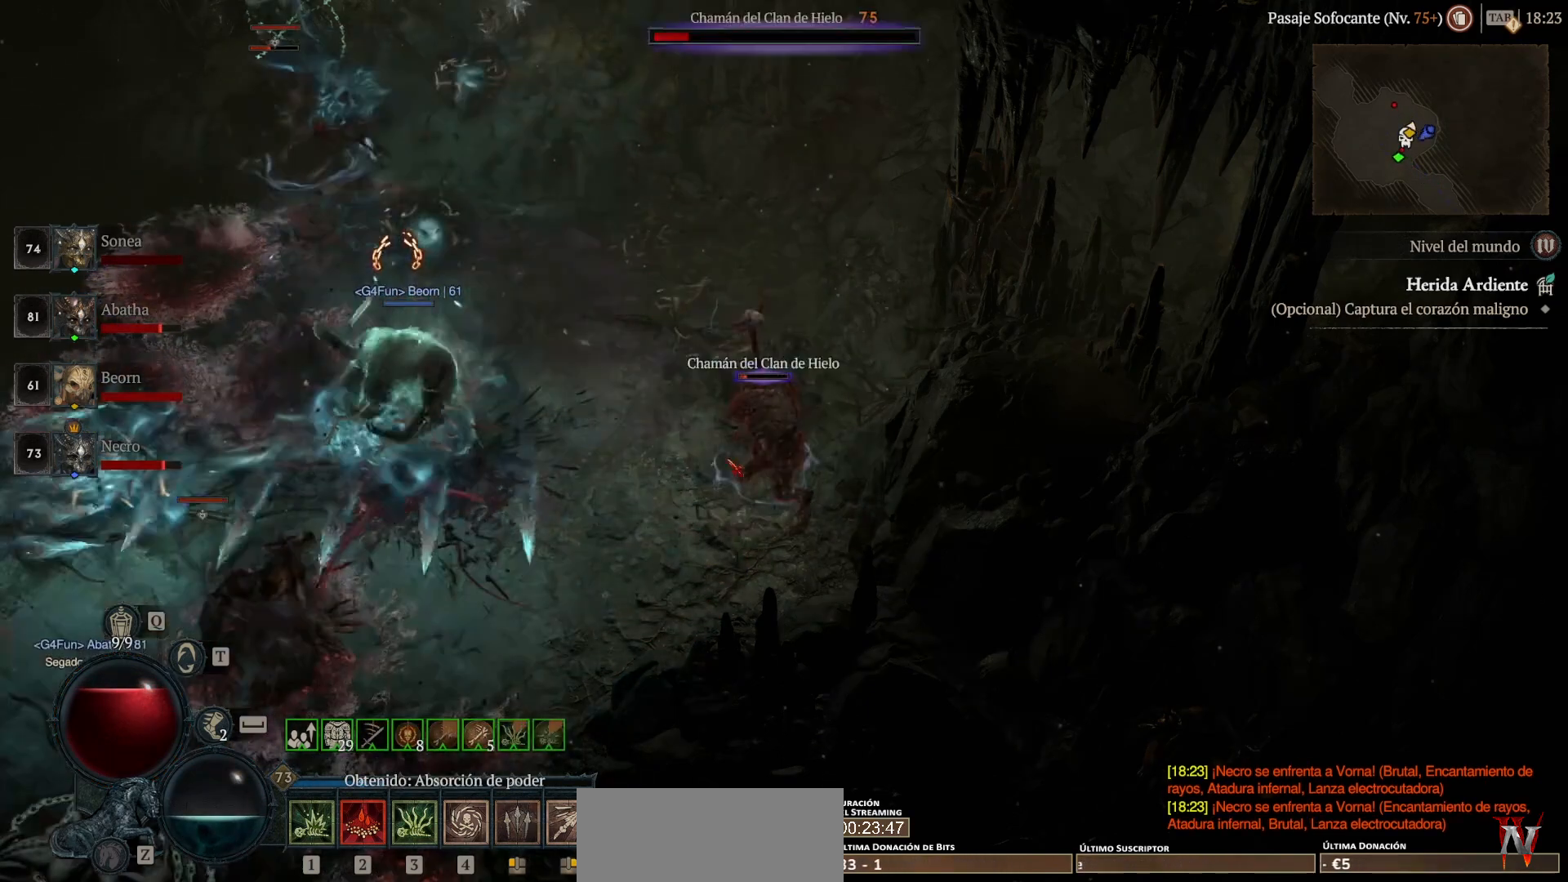
{"keys": ["super"], "mouse": ["left"], "events": []}
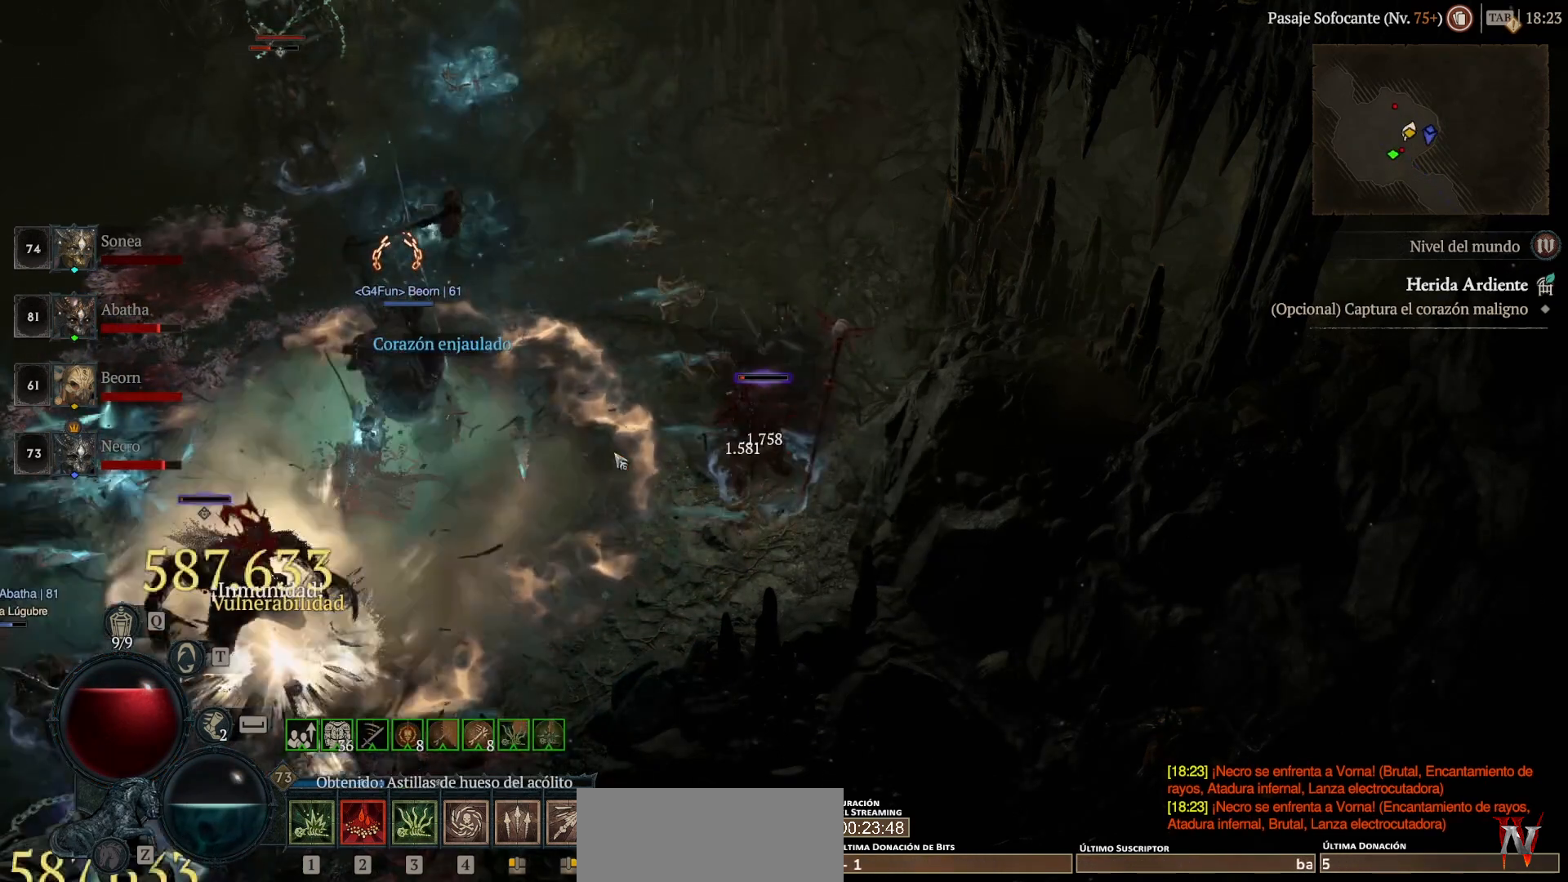
{"keys": [], "mouse": [], "events": [[40, "mouse_left", "up"], [40, "super", "up"], [200, "mouse_left", "down"], [200, "super", "down"], [400, "space", "down"], [480, "space", "up"], [520, "mouse_left", "up"], [520, "super", "up"]]}
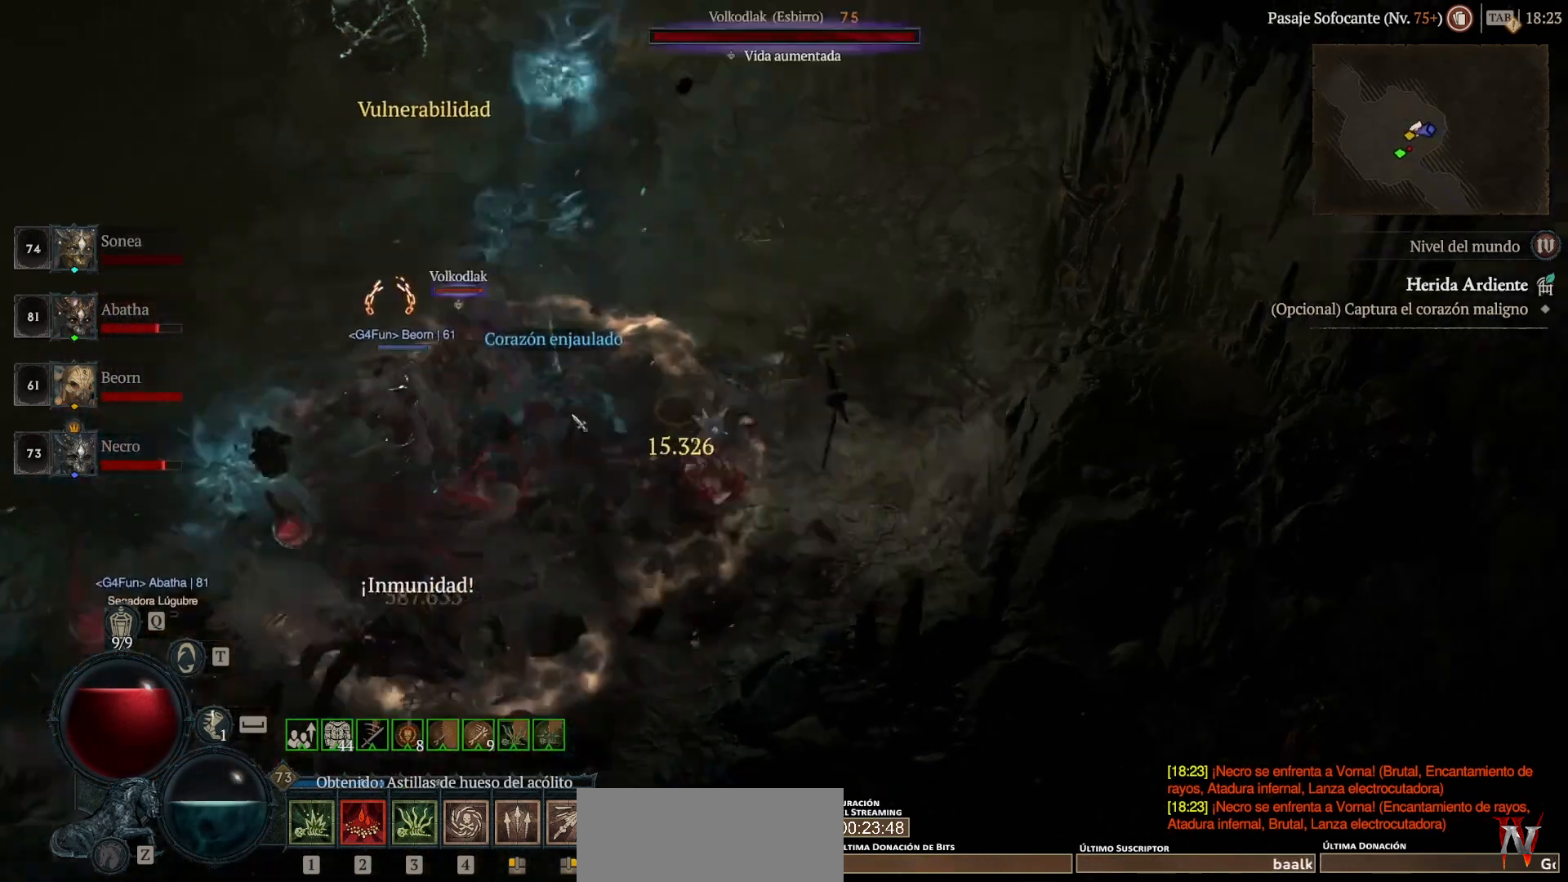
{"keys": [], "mouse": [], "events": []}
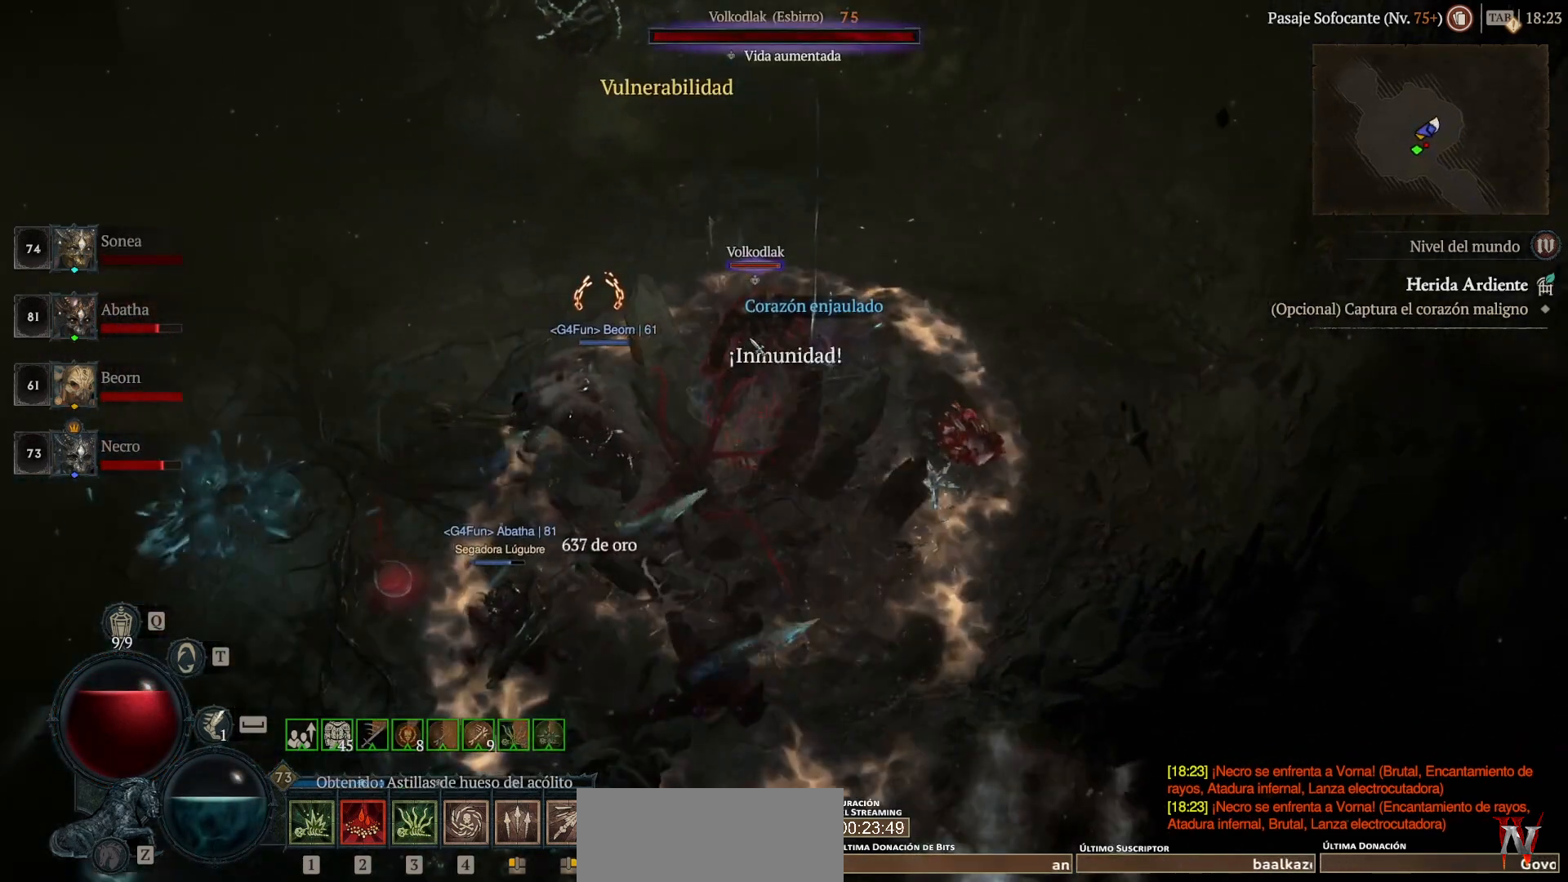
{"keys": [], "mouse": [], "events": [[280, "mouse_left", "down"], [280, "super", "down"], [400, "mouse_left", "up"], [400, "super", "up"]]}
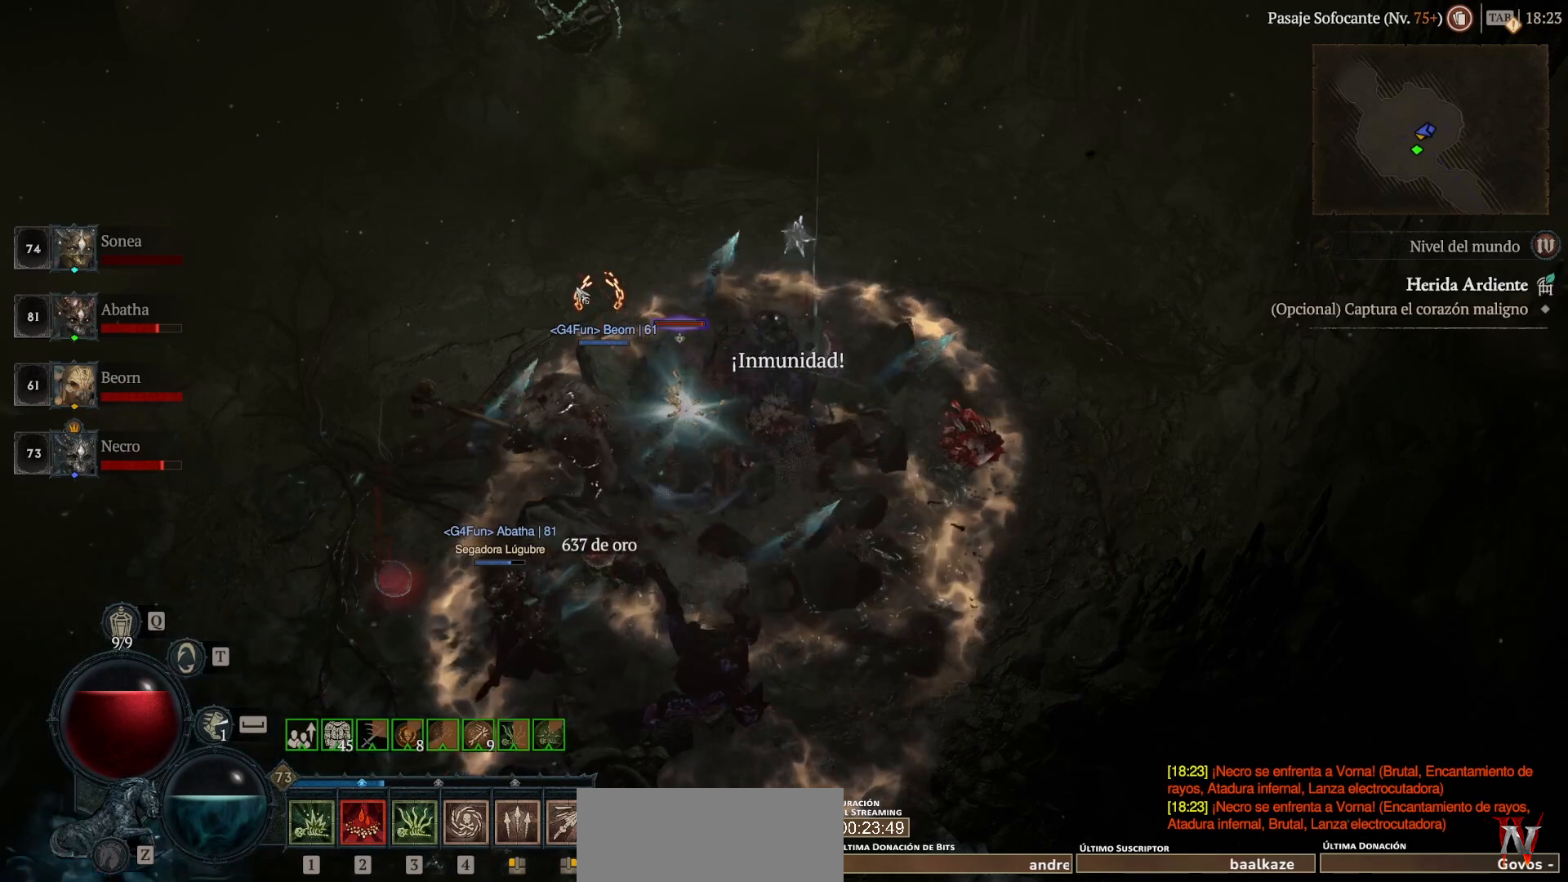
{"keys": ["super"], "mouse": ["left"], "events": [[40, "mouse_left", "down"], [40, "super", "down"]]}
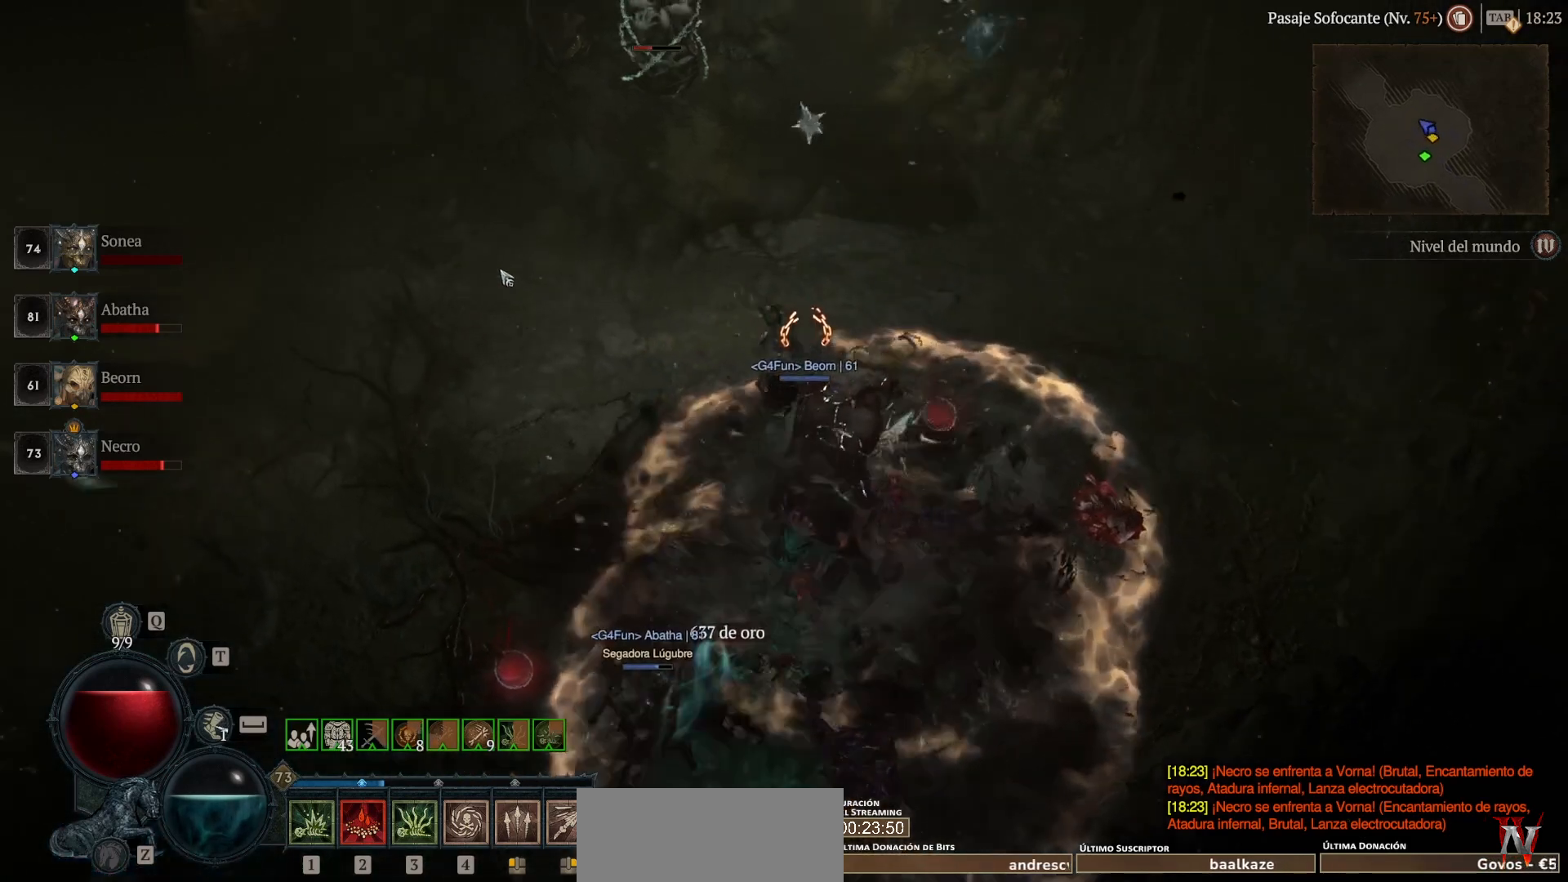
{"keys": ["super"], "mouse": ["left"], "events": []}